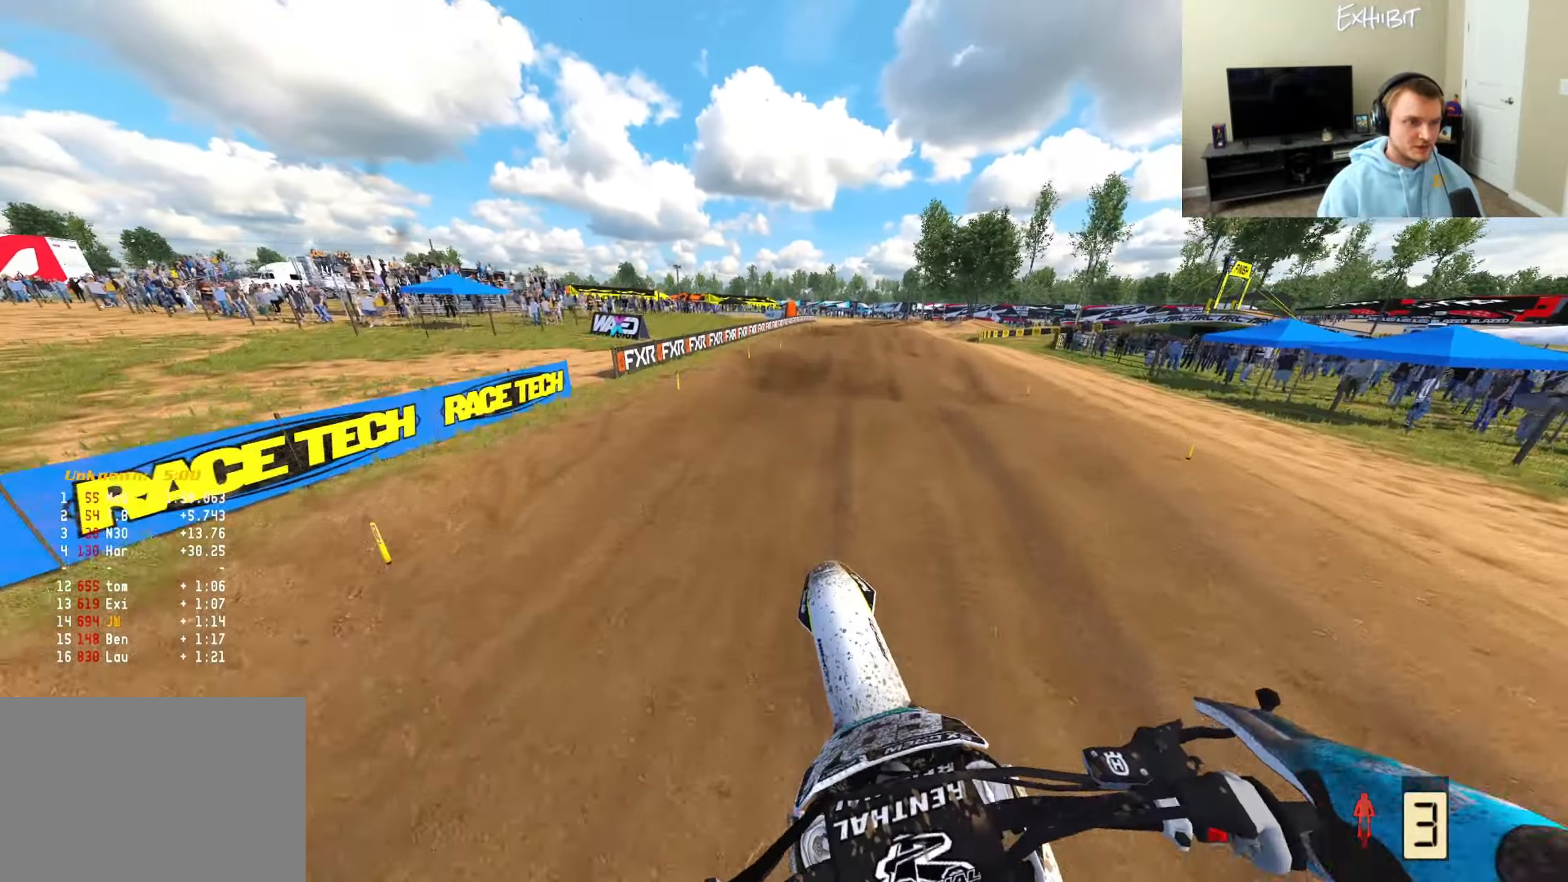
Gameplay with a controller (PlayStation layout); each line is a JSON object with the inputs held at the frame after it. "events" lists button and stick changes between this image and that frame as [ms after this image, input, new state], when the widget could be followed in between. Not read: L3.
{"buttons": ["R2"], "left_stick": "center", "right_stick": "up", "events": [[83, "R2", "down"], [250, "right_stick", "up"], [417, "left_stick", "center"]]}
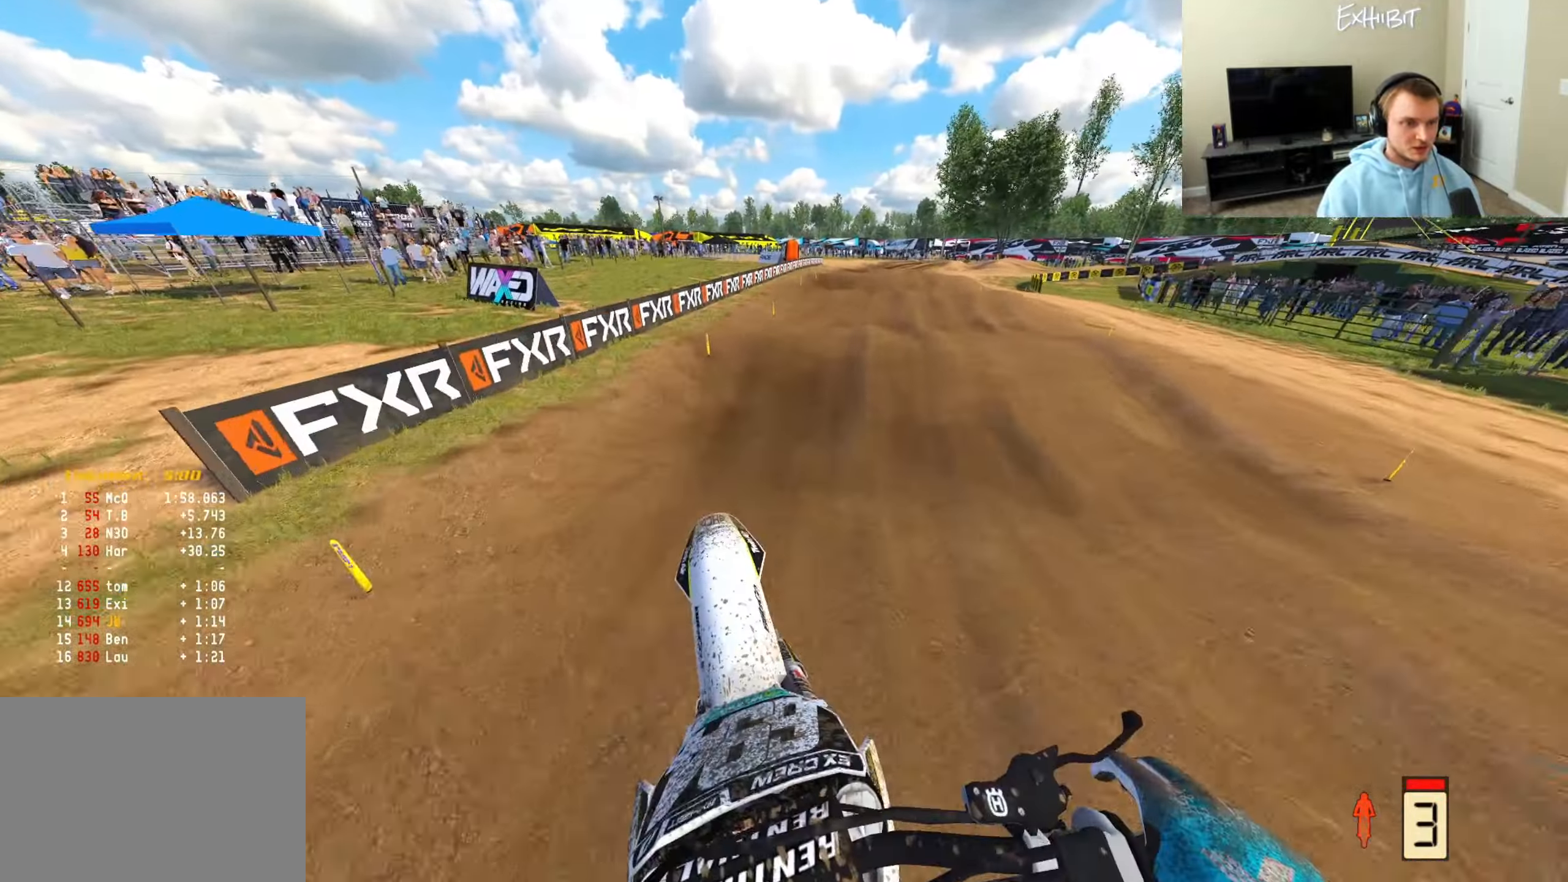
{"buttons": ["R2"], "left_stick": "center", "right_stick": "center", "events": [[283, "right_stick", "center"]]}
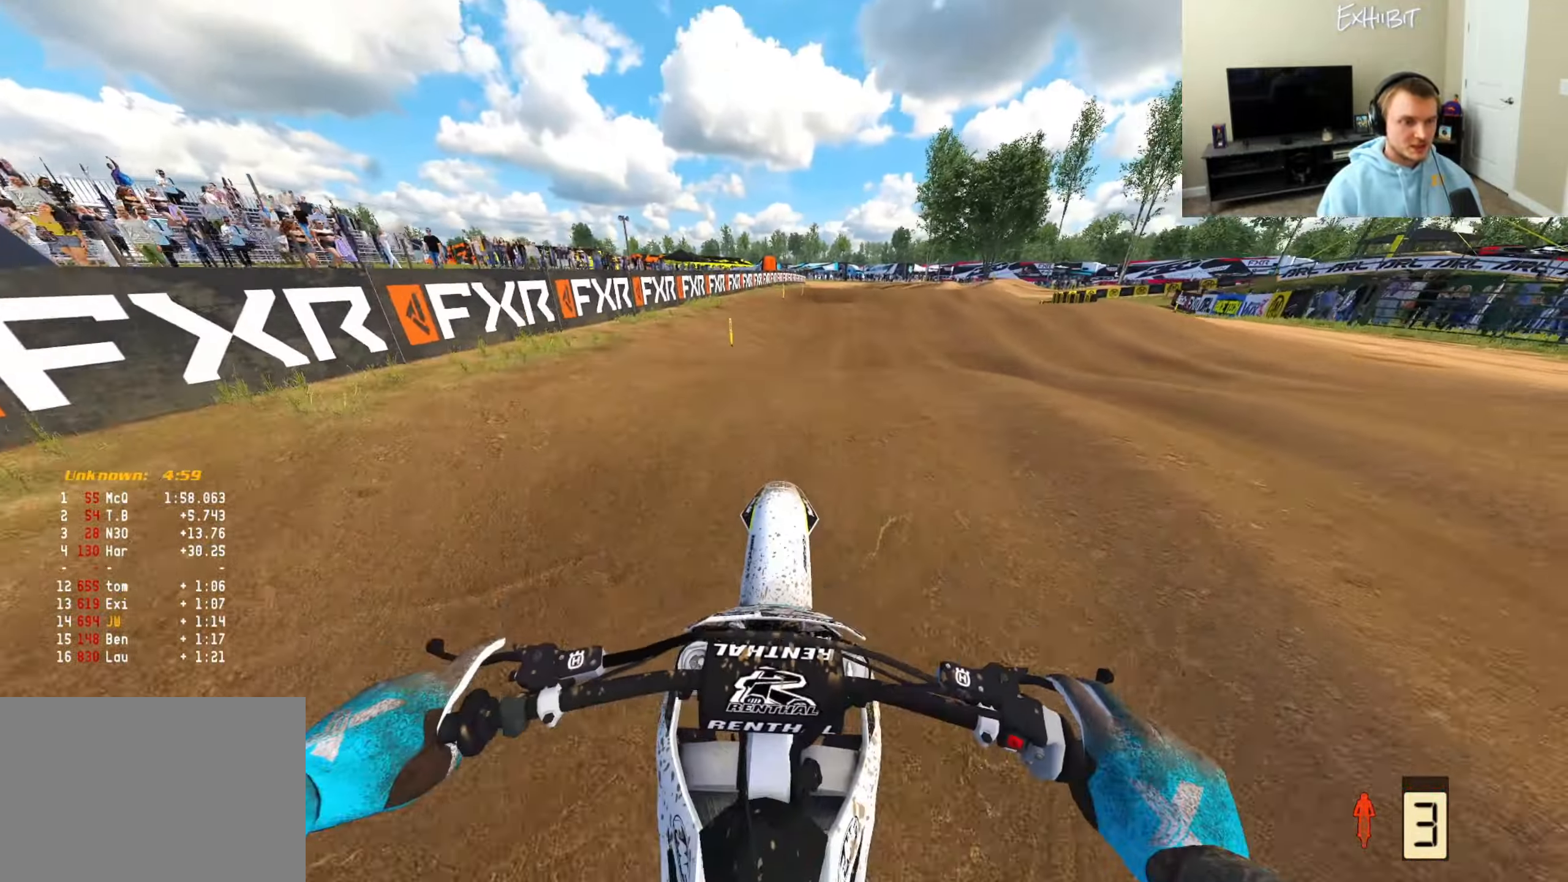
{"buttons": ["L1"], "left_stick": "right", "right_stick": "center", "events": [[50, "right_stick", "up"], [117, "left_stick", "right"], [233, "R2", "up"], [233, "right_stick", "center"], [433, "L1", "down"]]}
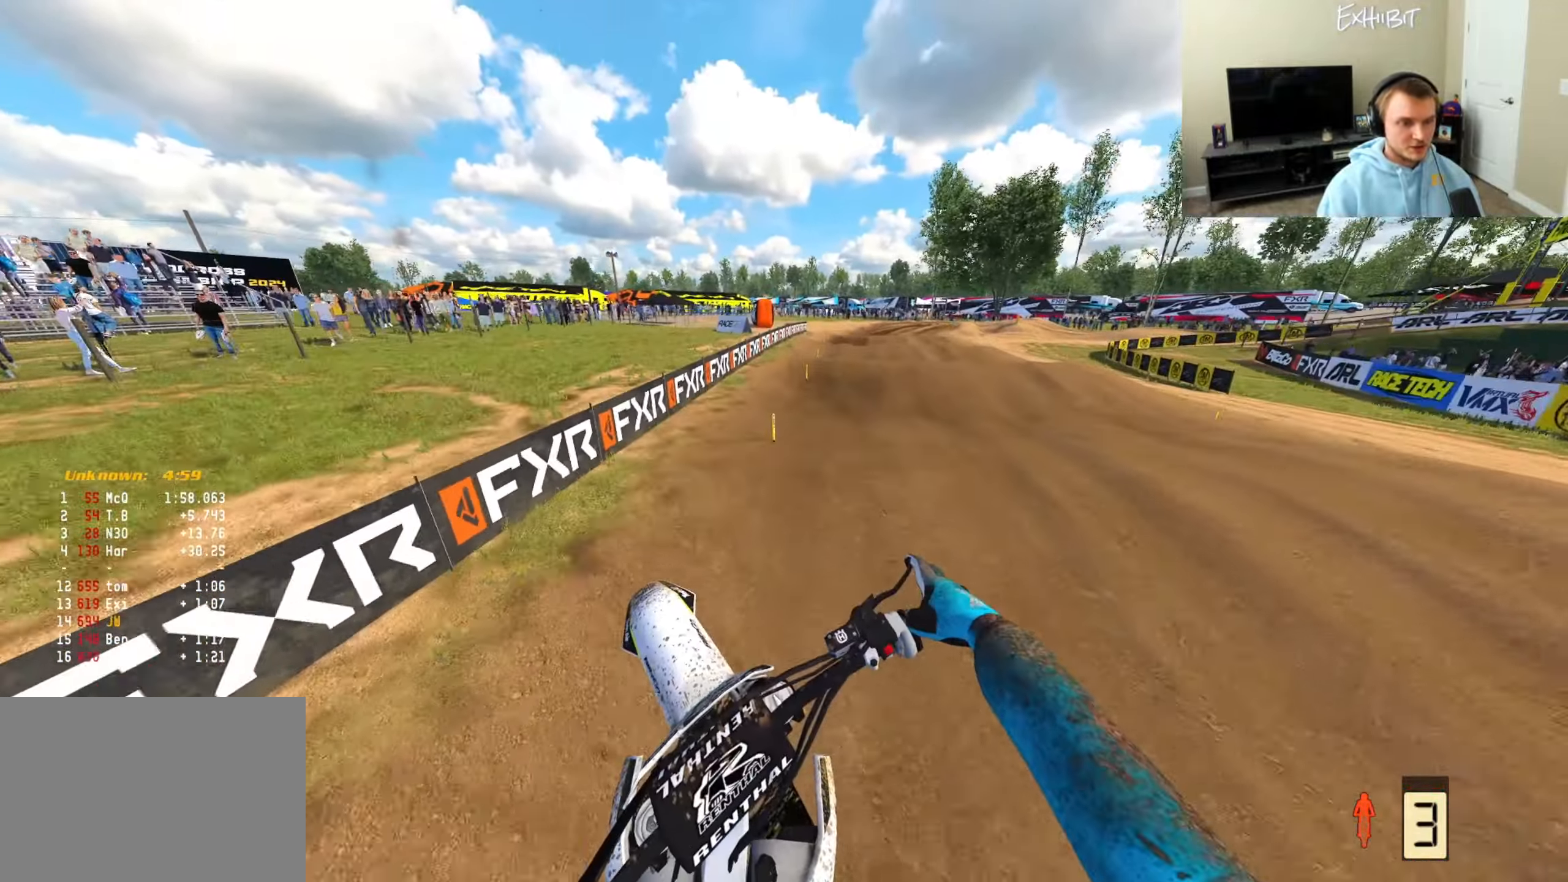
{"buttons": ["R2"], "left_stick": "right", "right_stick": "down-right", "events": [[83, "R2", "down"], [133, "left_stick", "center"], [150, "right_stick", "up"], [267, "L1", "up"], [400, "left_stick", "right"], [483, "right_stick", "down-right"]]}
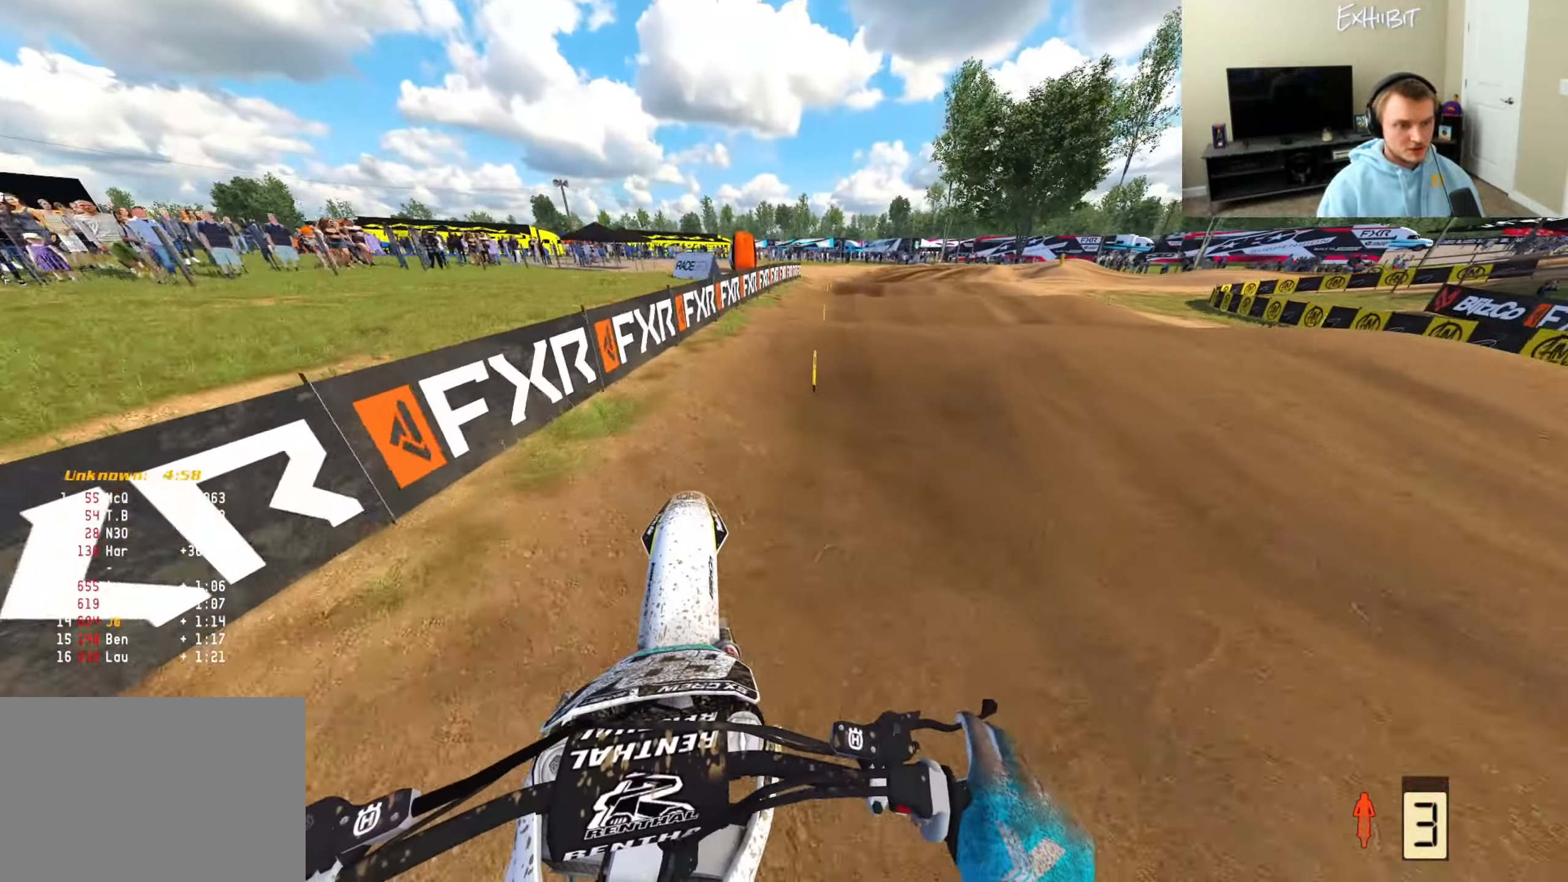
{"buttons": ["R2"], "left_stick": "right", "right_stick": "center", "events": [[233, "right_stick", "up"], [467, "right_stick", "center"]]}
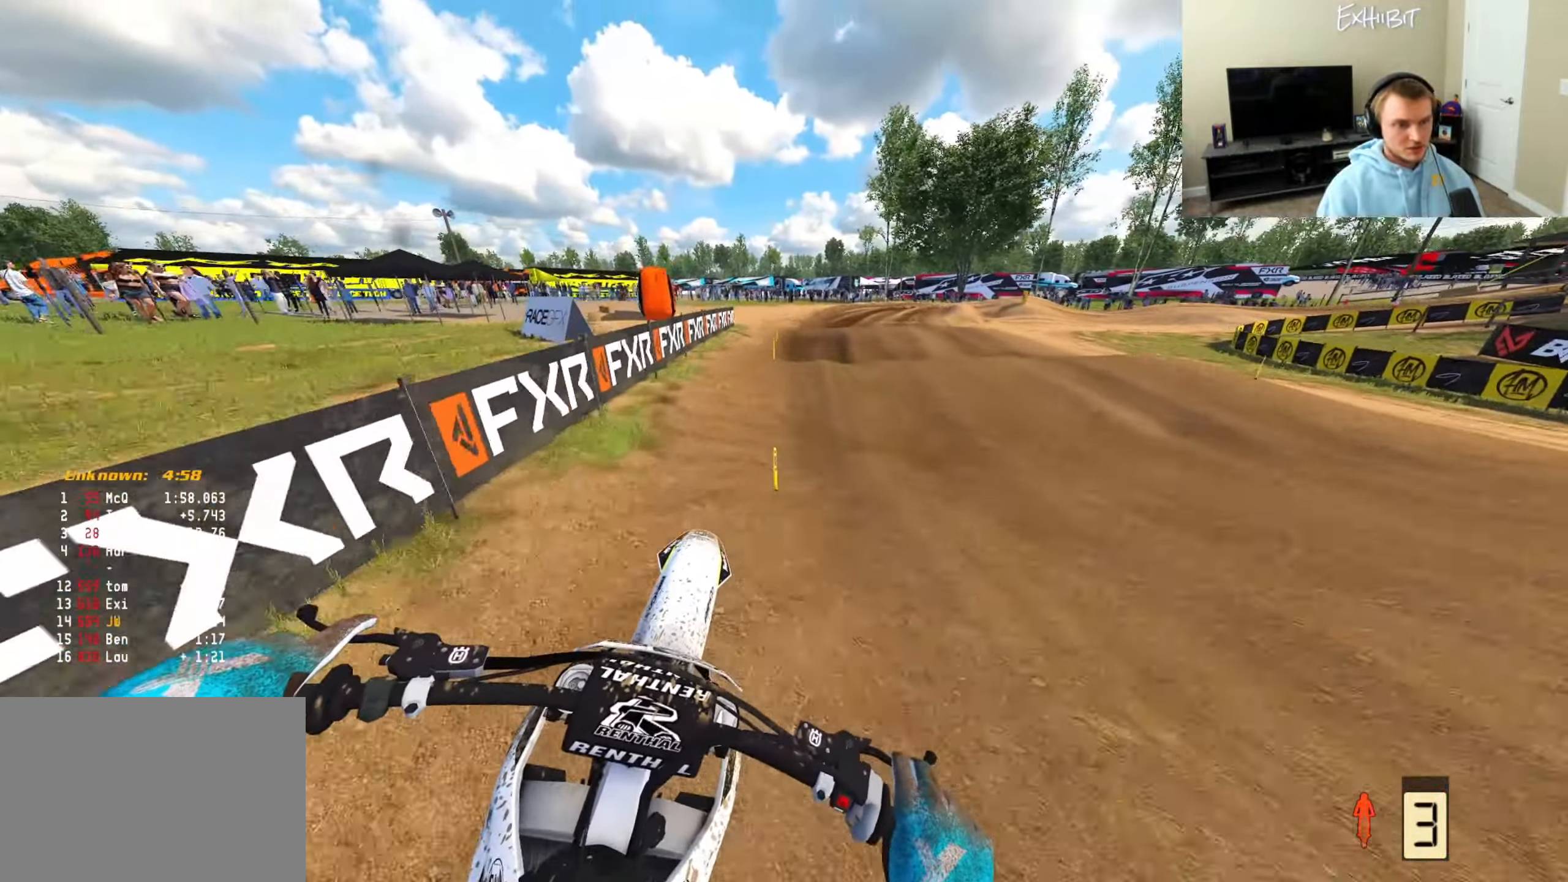
{"buttons": ["R2"], "left_stick": "center", "right_stick": "right", "events": [[100, "left_stick", "center"], [283, "right_stick", "right"], [333, "left_stick", "right"], [483, "left_stick", "center"]]}
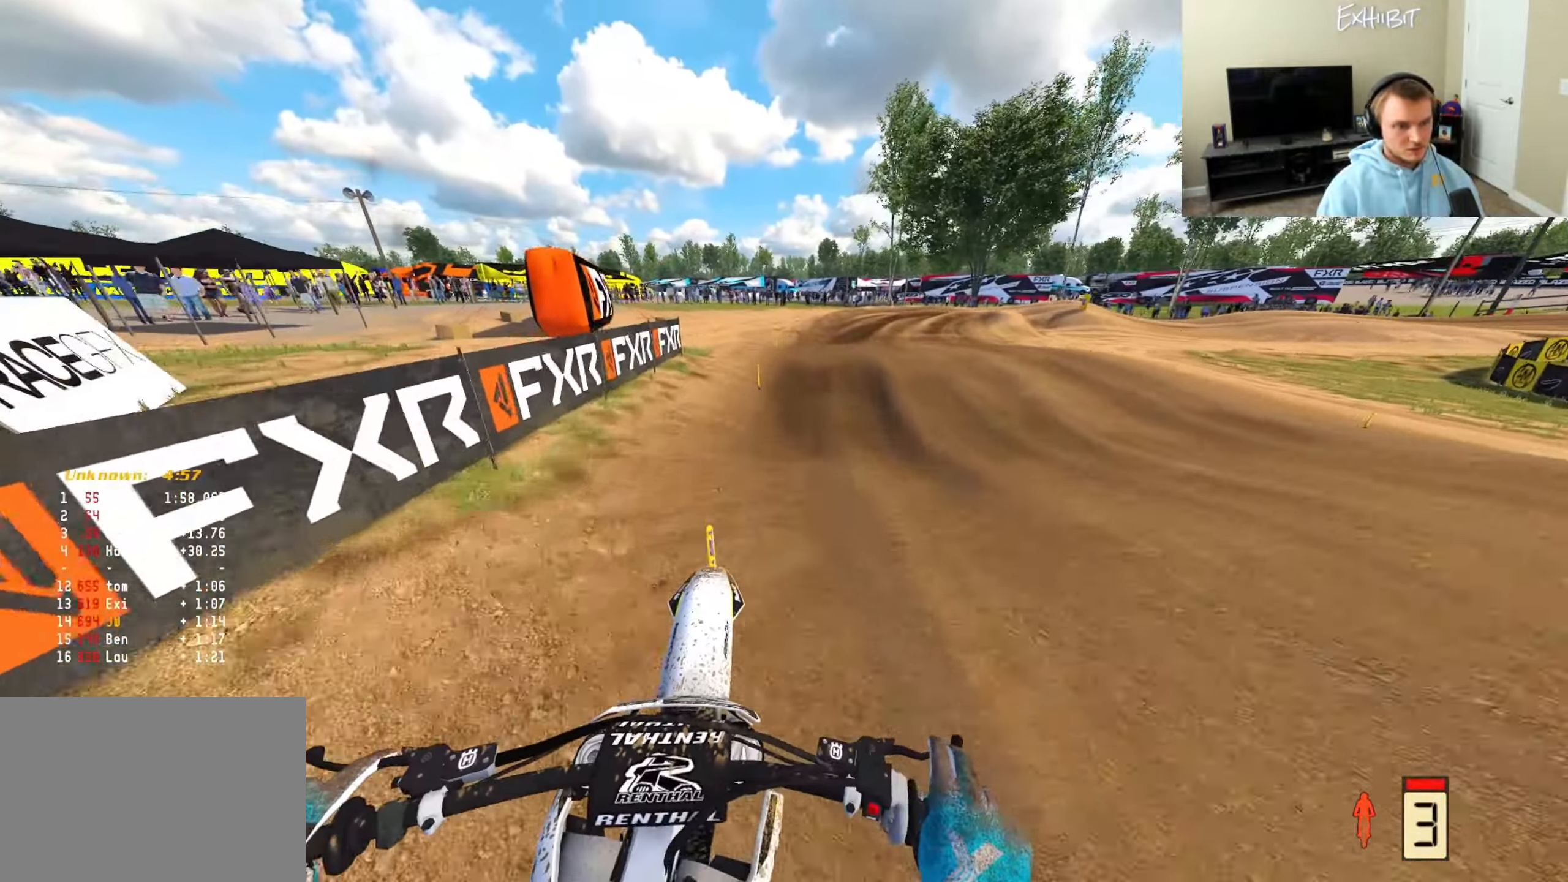
{"buttons": ["R2"], "left_stick": "right", "right_stick": "up", "events": [[167, "left_stick", "right"], [167, "right_stick", "center"], [300, "right_stick", "up"]]}
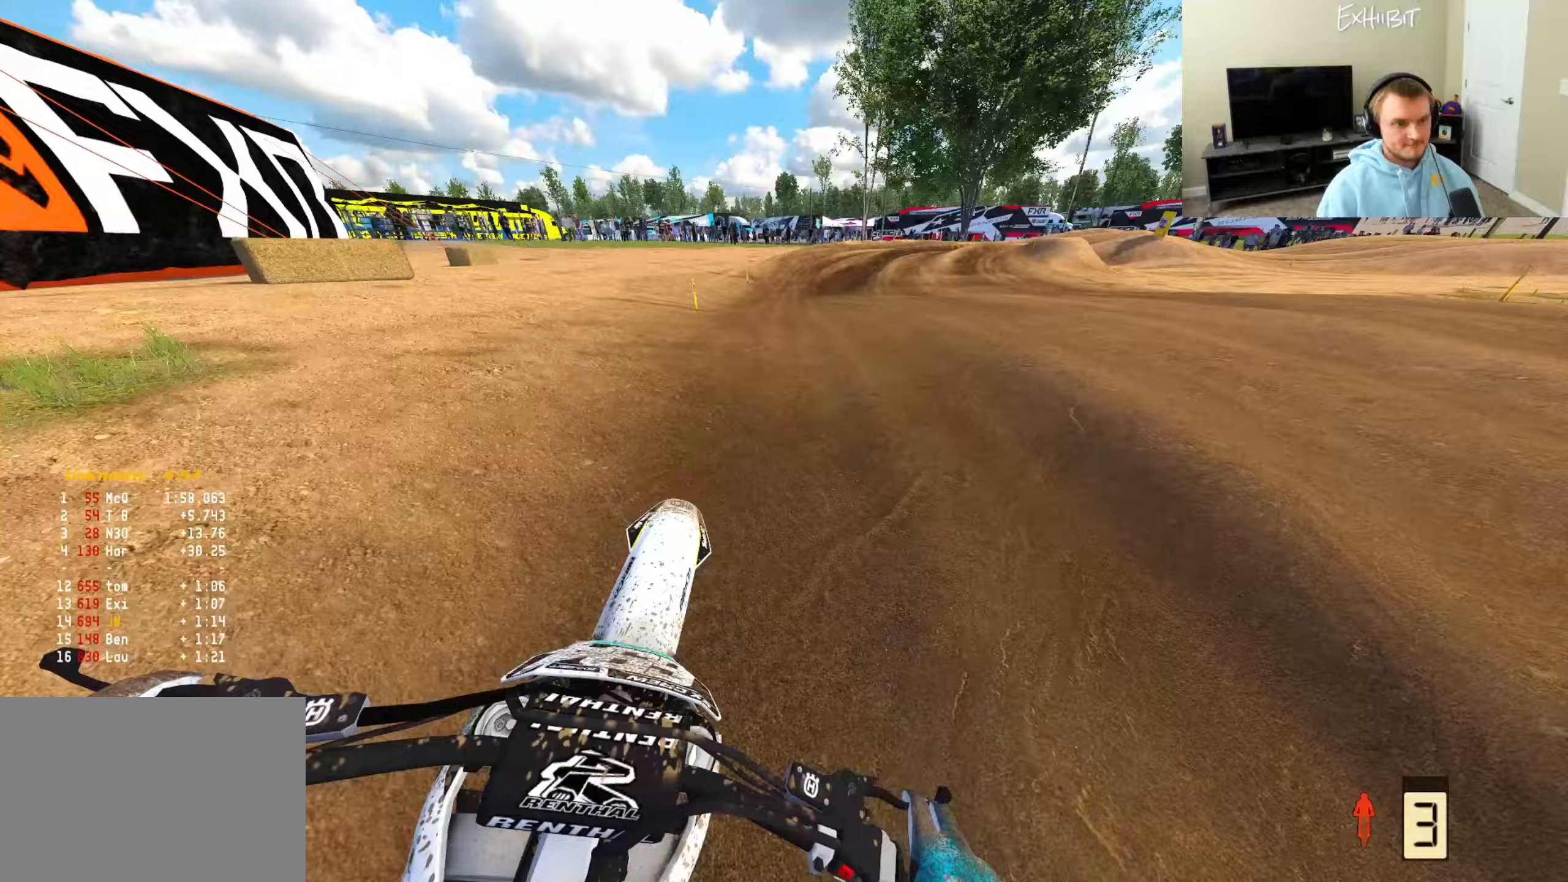
{"buttons": ["R2"], "left_stick": "right", "right_stick": "down-right", "events": [[17, "right_stick", "center"], [200, "R2", "up"], [267, "right_stick", "down-right"], [283, "CROSS", "down"], [367, "left_stick", "center"], [383, "CROSS", "up"], [467, "left_stick", "right"], [500, "R2", "down"]]}
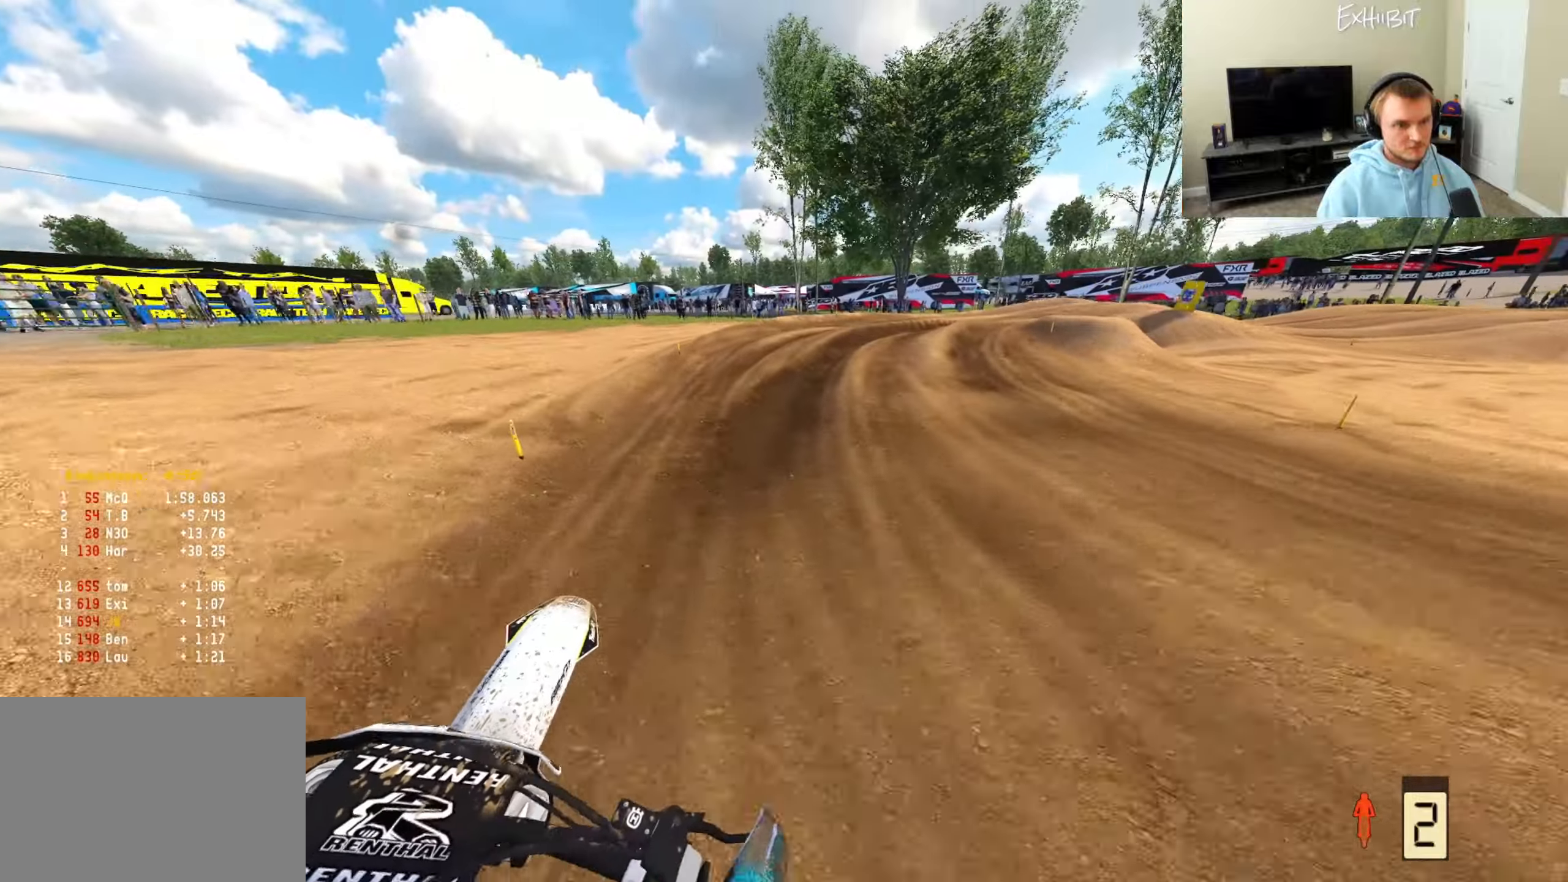
{"buttons": ["R3"], "left_stick": "right", "right_stick": "center", "events": [[83, "right_stick", "center"], [400, "R3", "down"], [417, "R2", "up"]]}
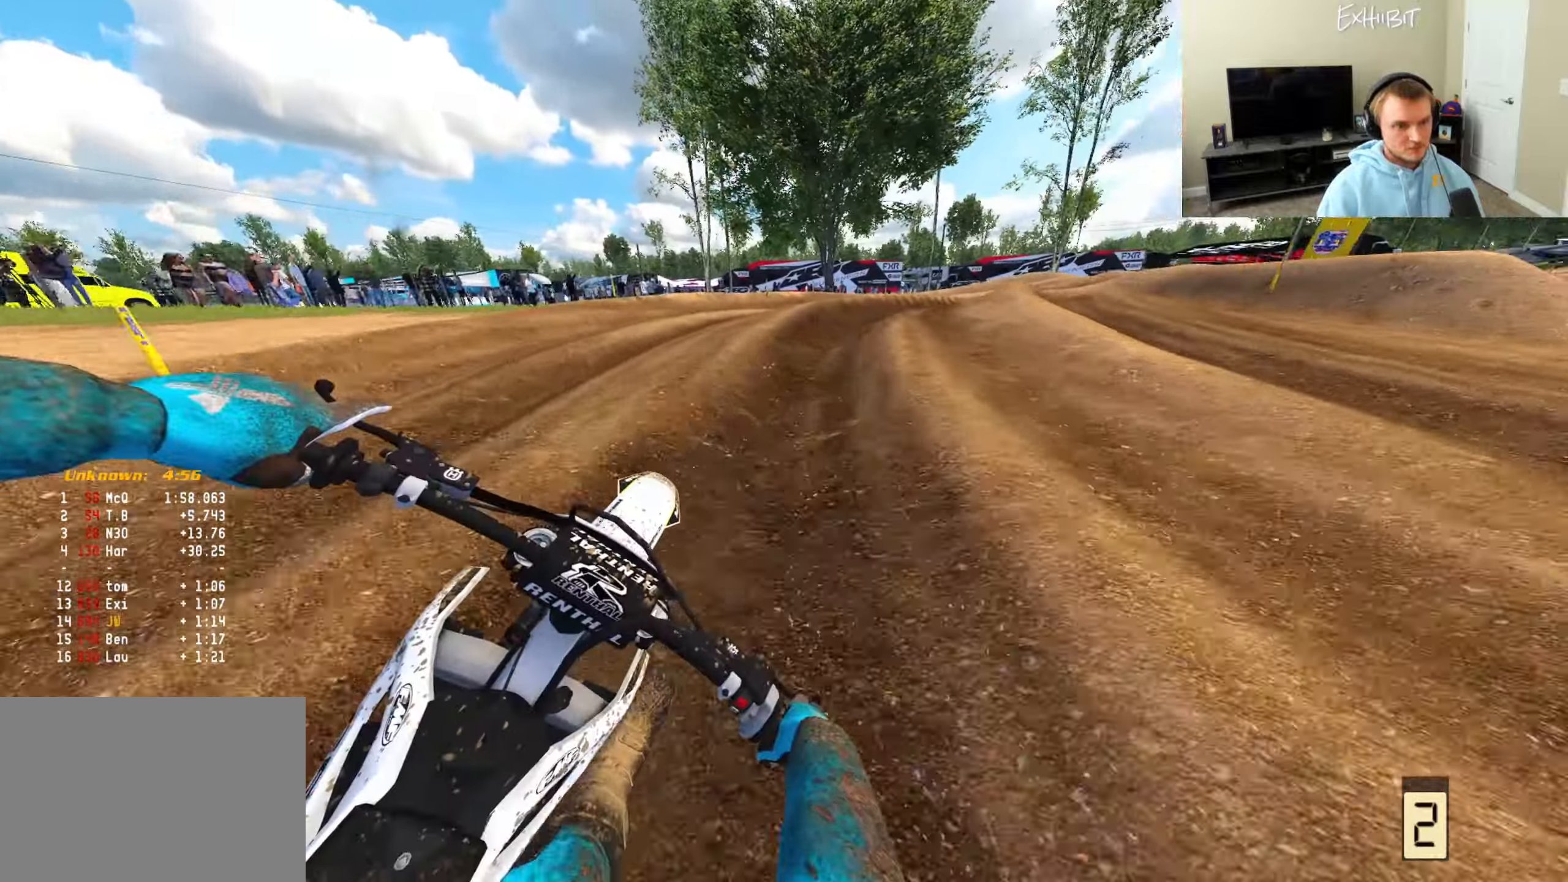
{"buttons": [], "left_stick": "right", "right_stick": "down-left", "events": [[17, "R3", "up"], [17, "right_stick", "down-left"], [117, "R2", "down"], [167, "right_stick", "center"], [217, "R2", "up"], [217, "right_stick", "down-left"]]}
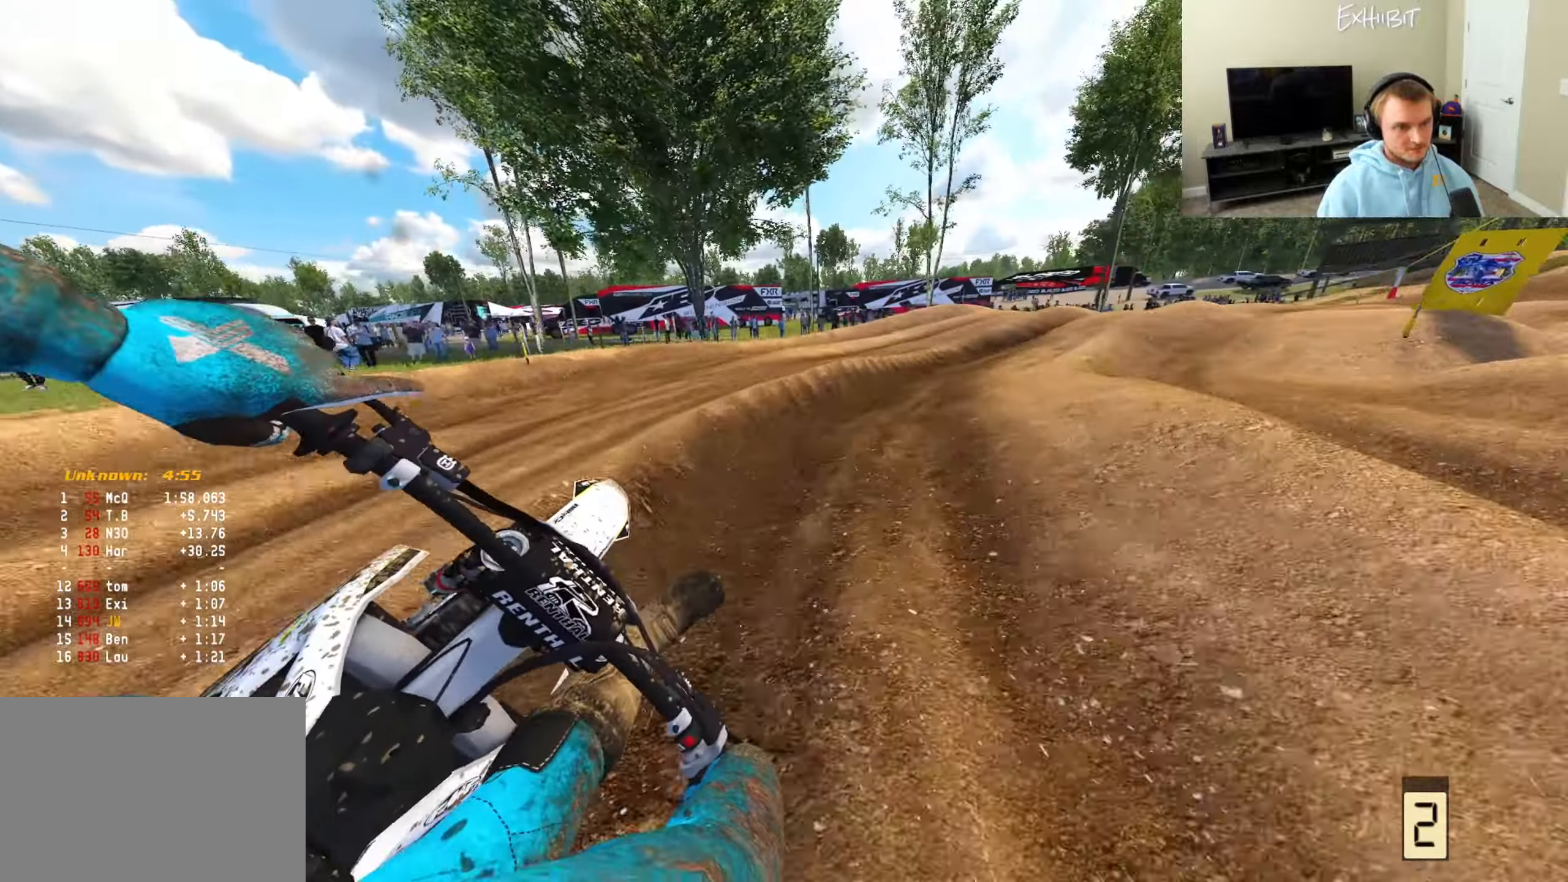
{"buttons": ["R2"], "left_stick": "right", "right_stick": "down-left", "events": [[367, "R2", "down"]]}
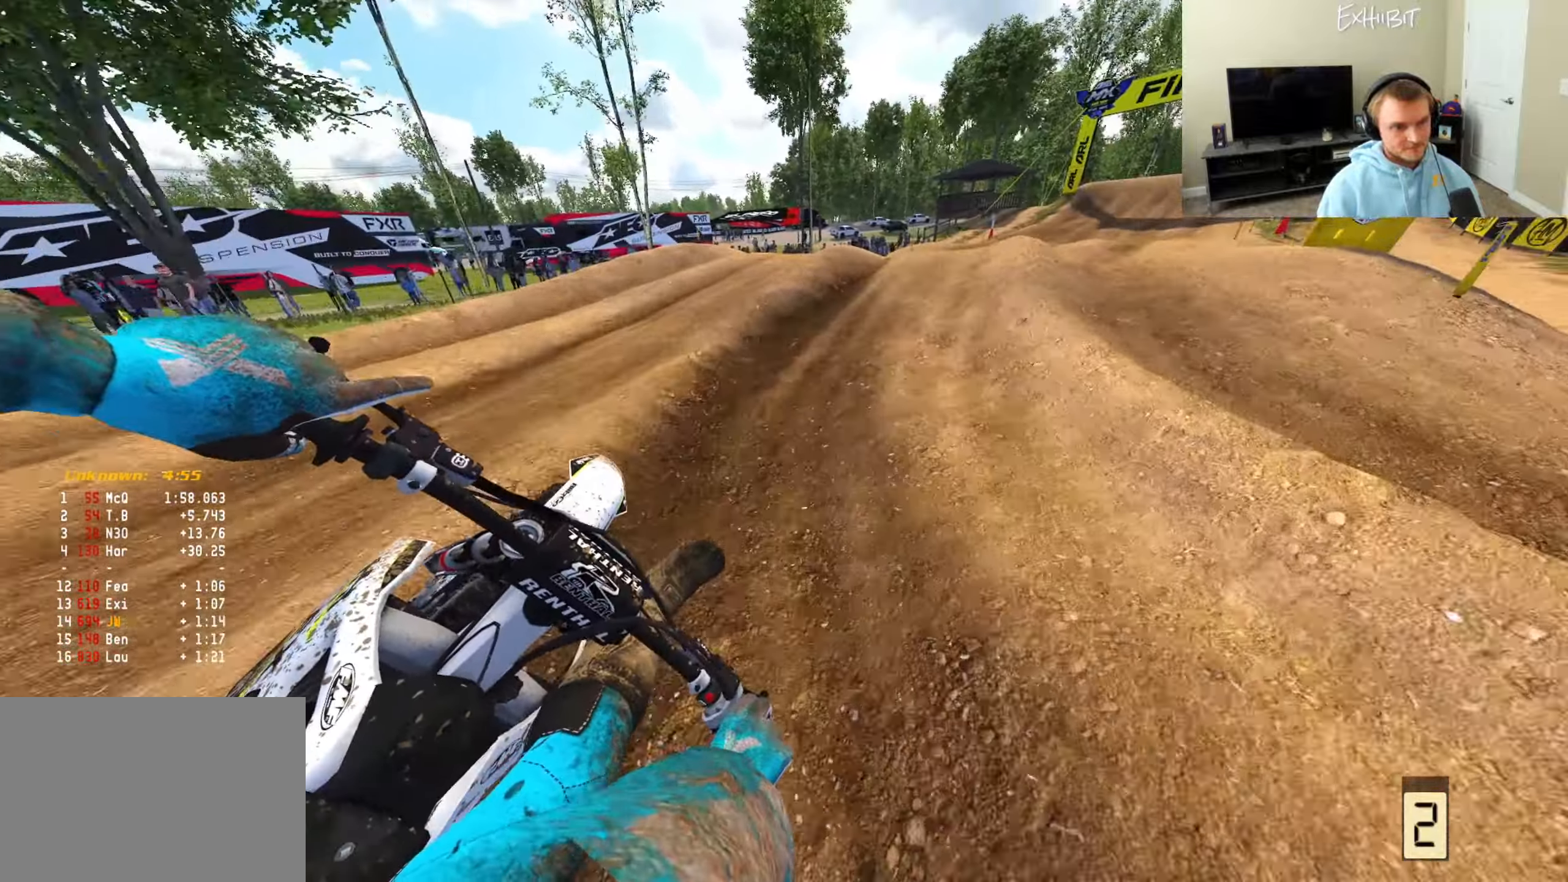
{"buttons": ["R2"], "left_stick": "right", "right_stick": "center", "events": [[233, "R3", "down"], [350, "R3", "up"], [383, "right_stick", "center"]]}
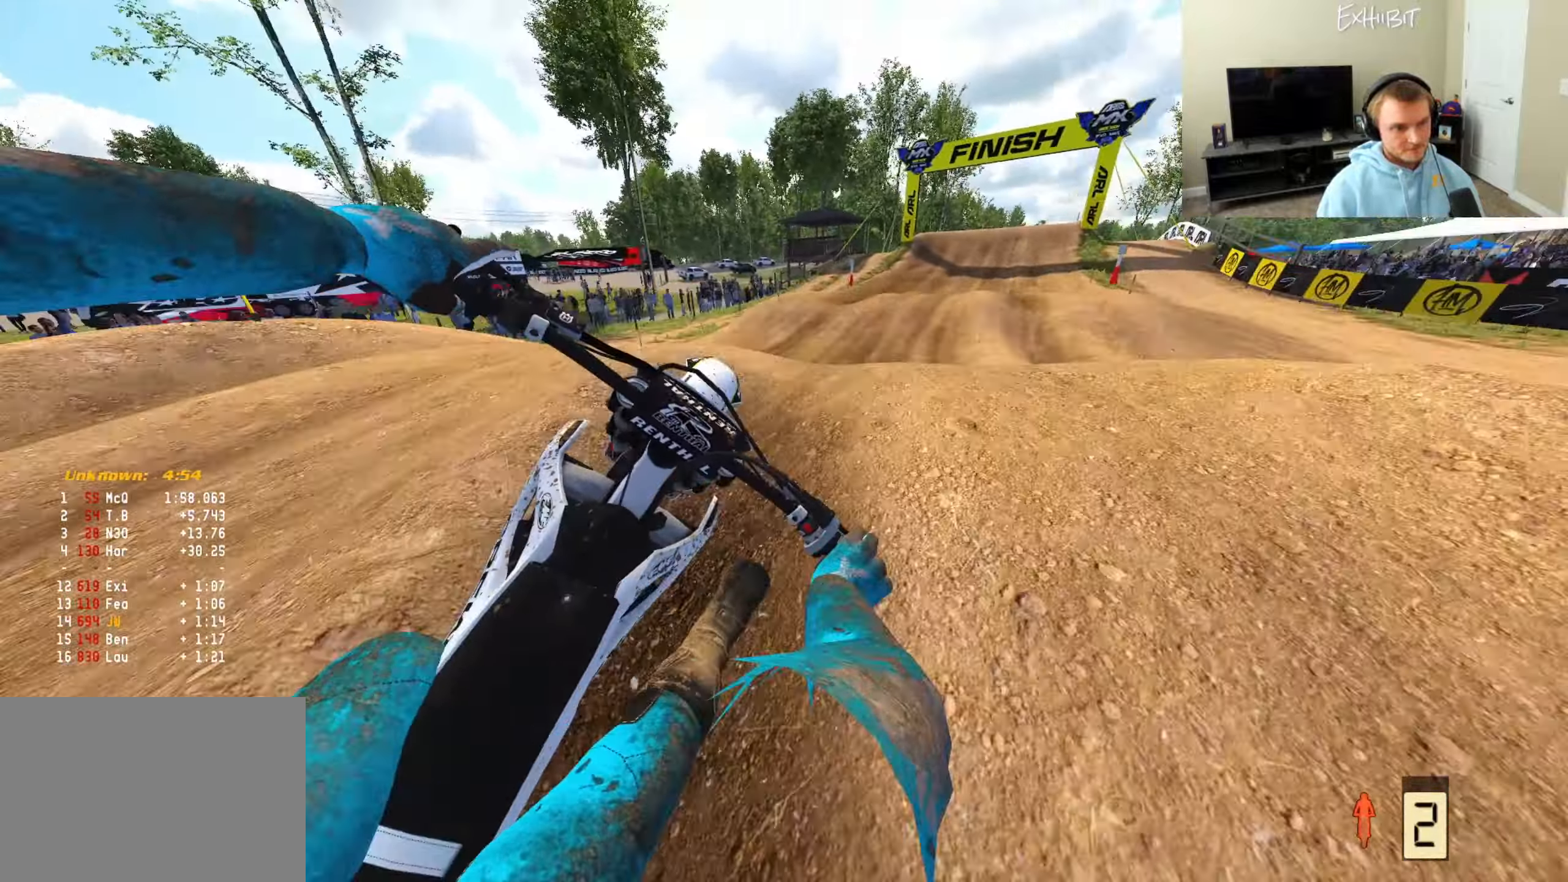
{"buttons": [], "left_stick": "left", "right_stick": "up-left", "events": [[100, "left_stick", "center"], [133, "right_stick", "up-left"], [367, "R2", "up"], [417, "left_stick", "left"]]}
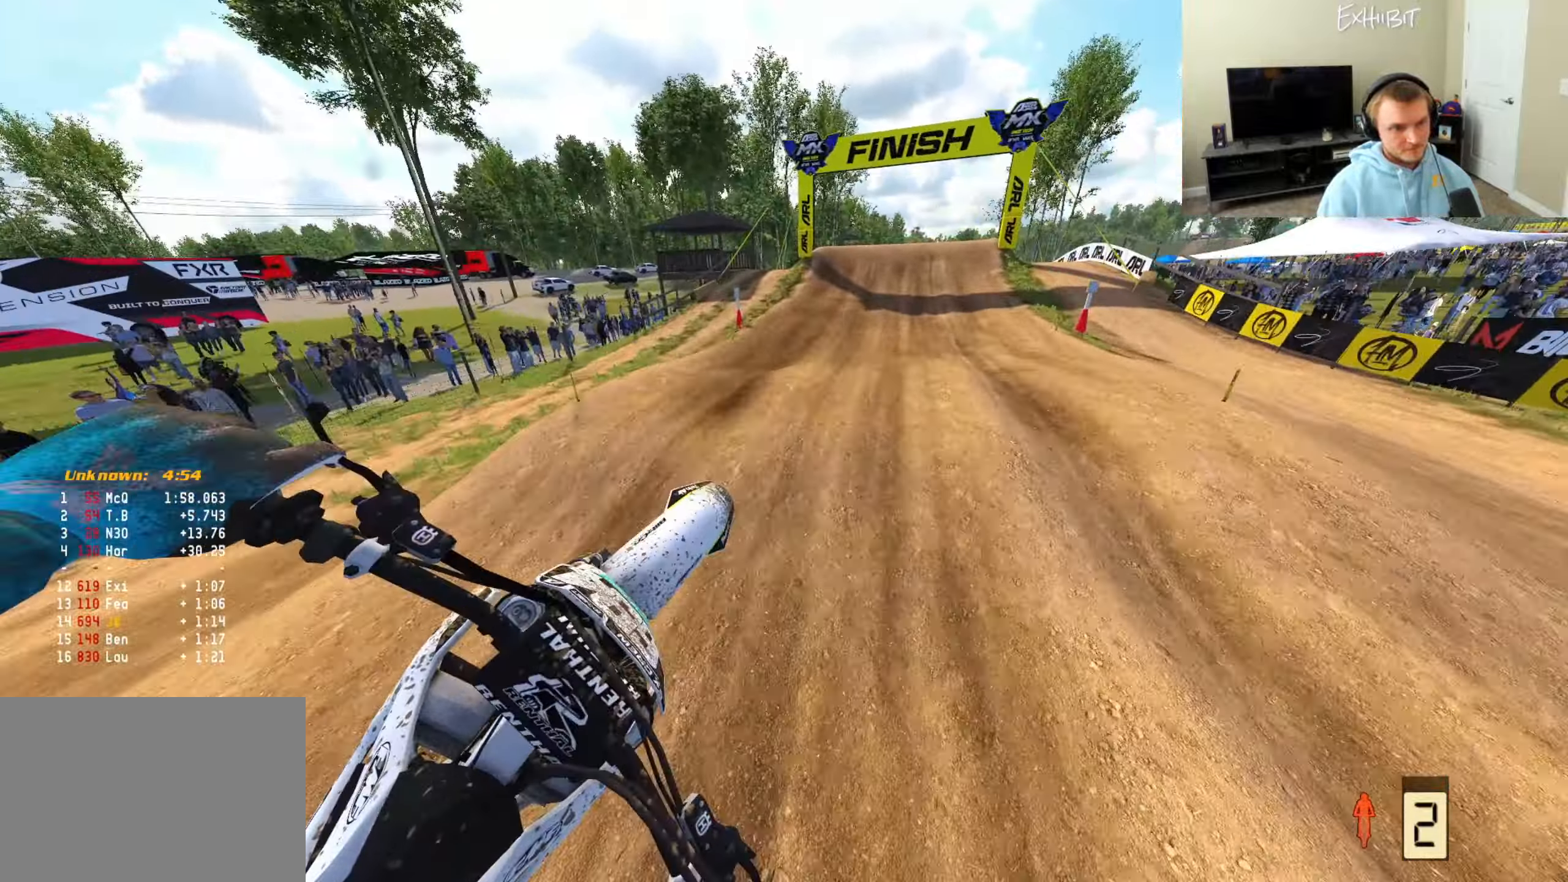
{"buttons": ["R2"], "left_stick": "right", "right_stick": "down-left", "events": [[117, "R2", "down"], [133, "left_stick", "center"], [183, "left_stick", "right"], [250, "R3", "down"], [333, "right_stick", "left"], [400, "R3", "up"], [433, "right_stick", "down-left"]]}
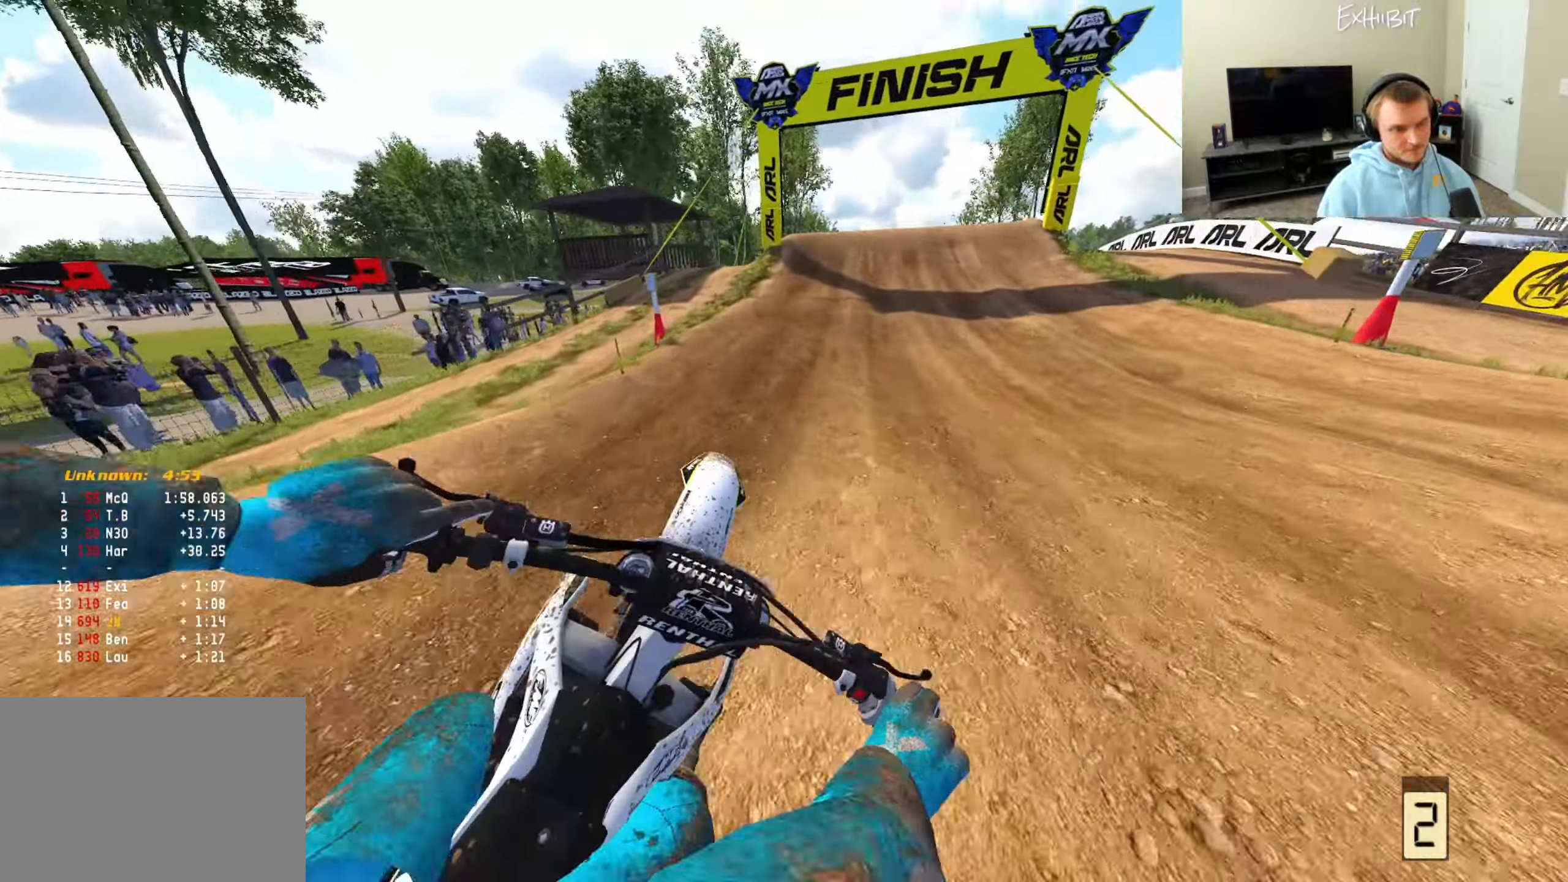
{"buttons": ["R2"], "left_stick": "center", "right_stick": "left", "events": [[67, "left_stick", "center"], [250, "R3", "down"], [367, "R3", "up"], [417, "right_stick", "left"]]}
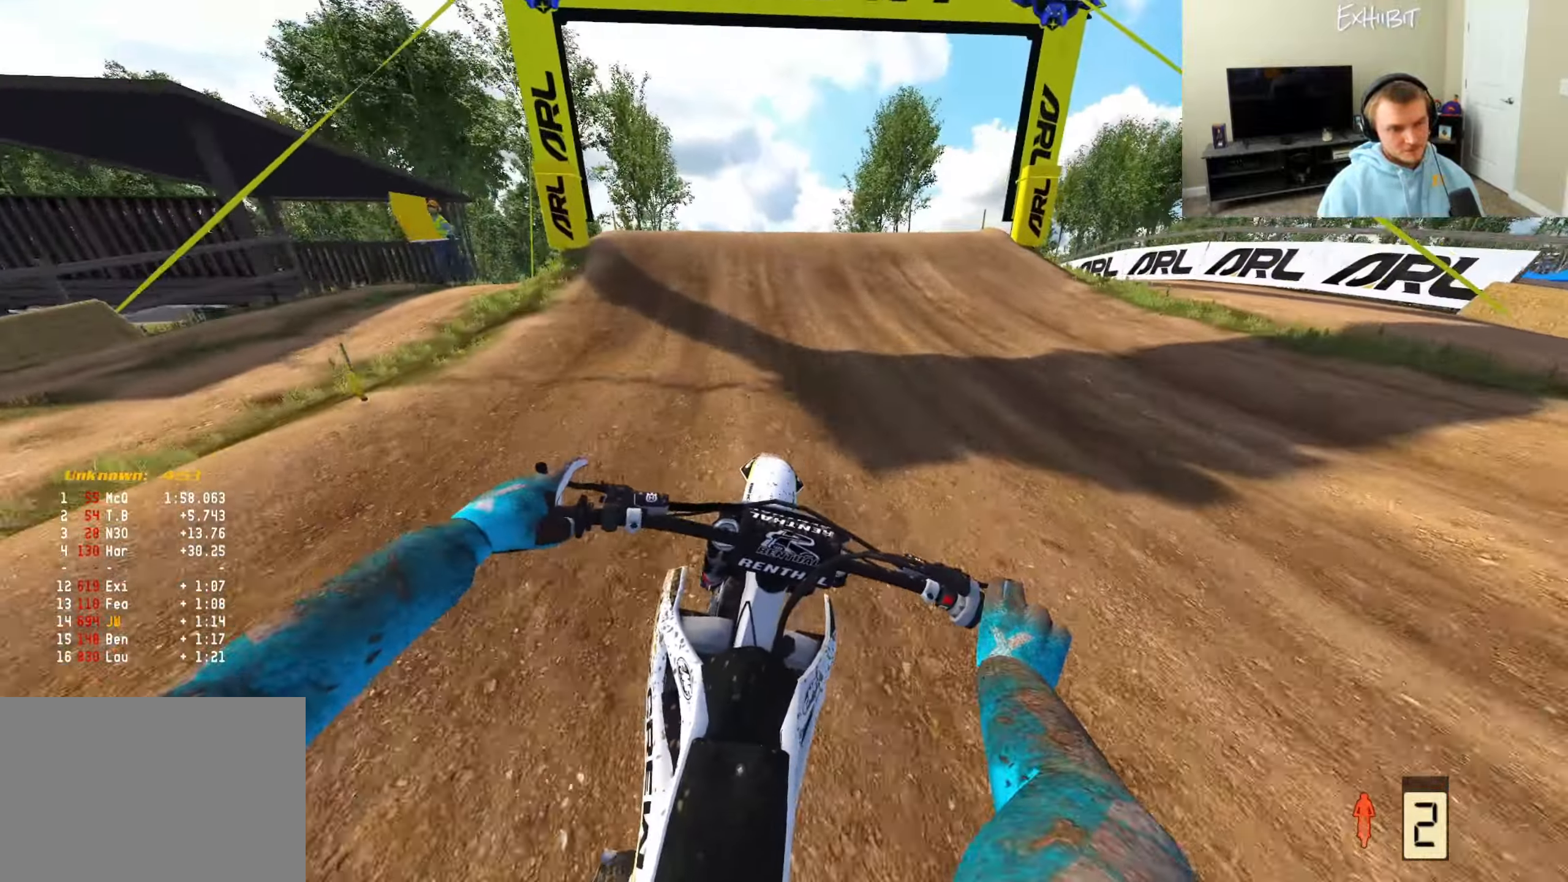
{"buttons": [], "left_stick": "center", "right_stick": "down-left", "events": [[17, "right_stick", "up-left"], [233, "left_stick", "left"], [283, "R2", "up"], [333, "right_stick", "left"], [350, "R3", "down"], [483, "R3", "up"], [500, "left_stick", "center"], [500, "right_stick", "down-left"]]}
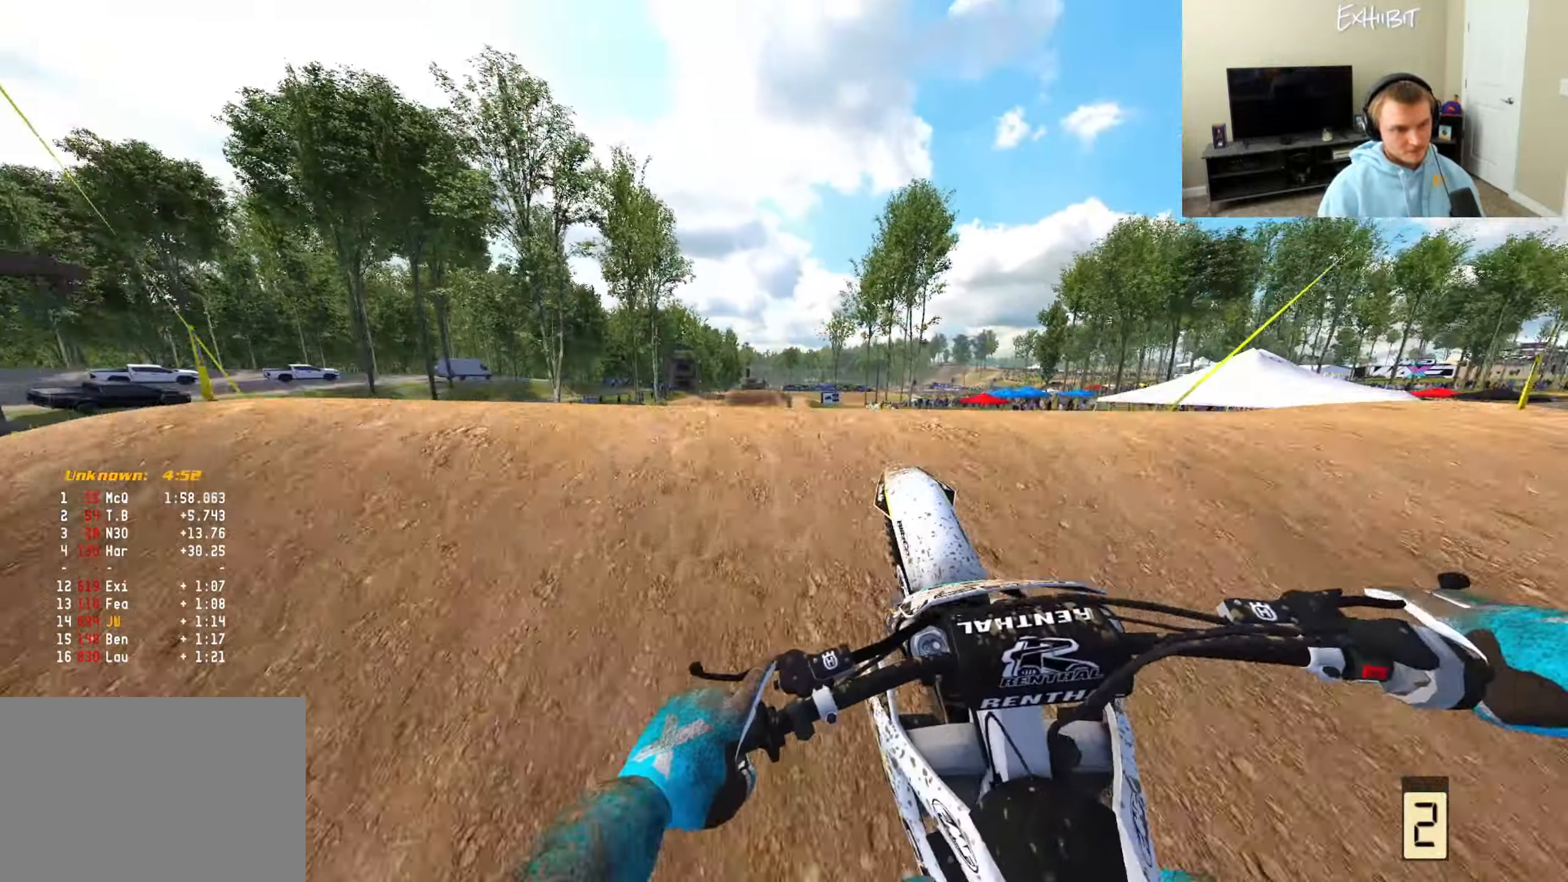
{"buttons": ["R2"], "left_stick": "left", "right_stick": "down-right", "events": [[17, "left_stick", "left"], [33, "left_stick", "right"], [150, "R3", "down"], [283, "R3", "up"], [317, "R2", "down"], [350, "left_stick", "center"], [350, "right_stick", "down-right"], [400, "left_stick", "left"]]}
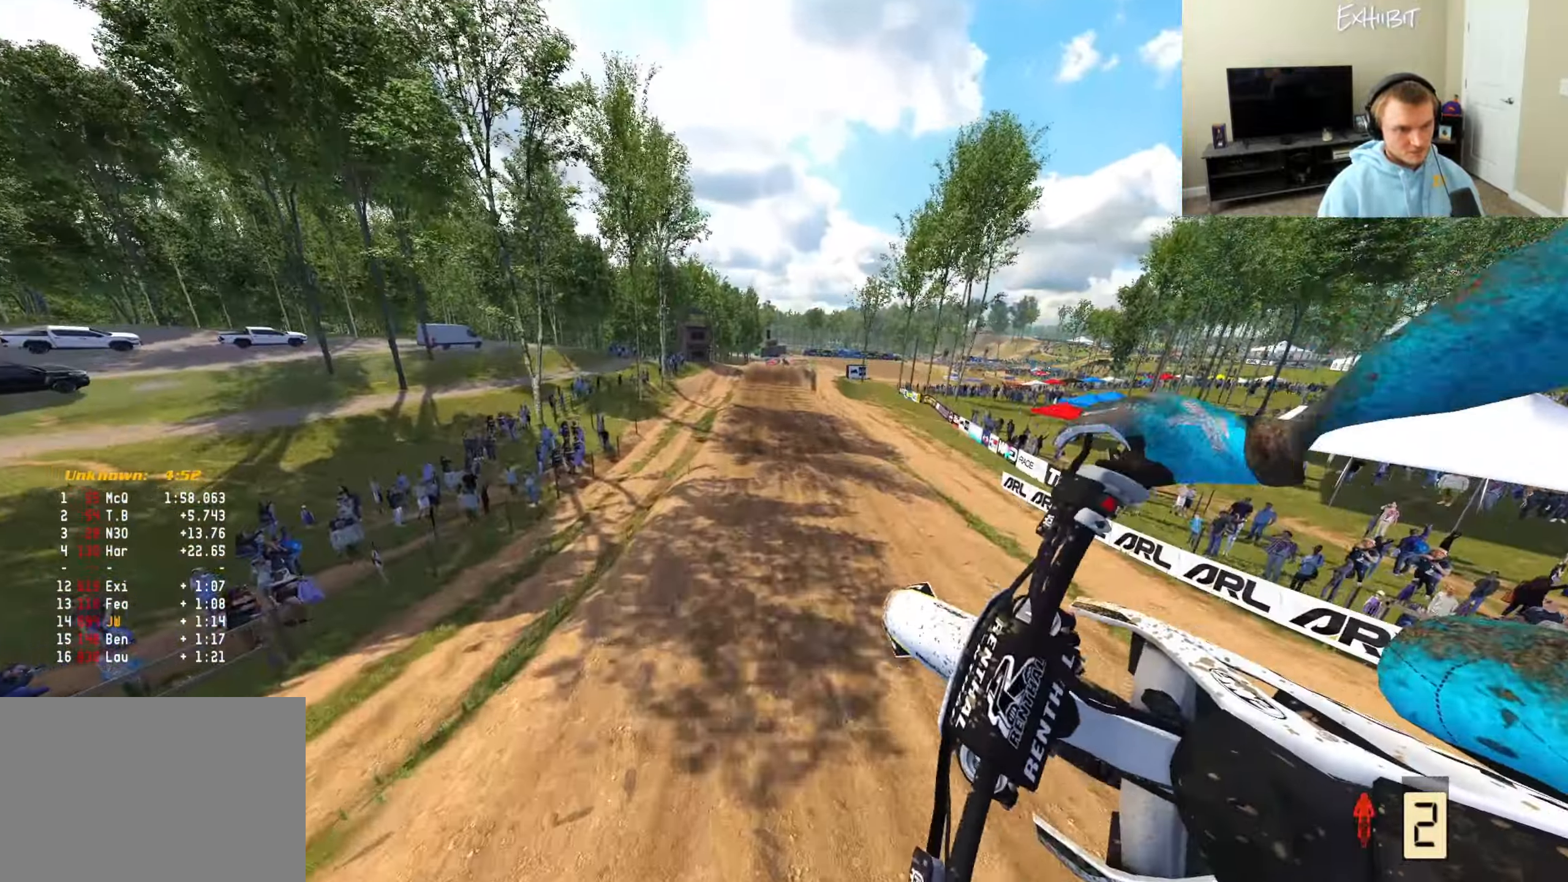
{"buttons": ["R2"], "left_stick": "center", "right_stick": "down-right", "events": [[183, "left_stick", "center"]]}
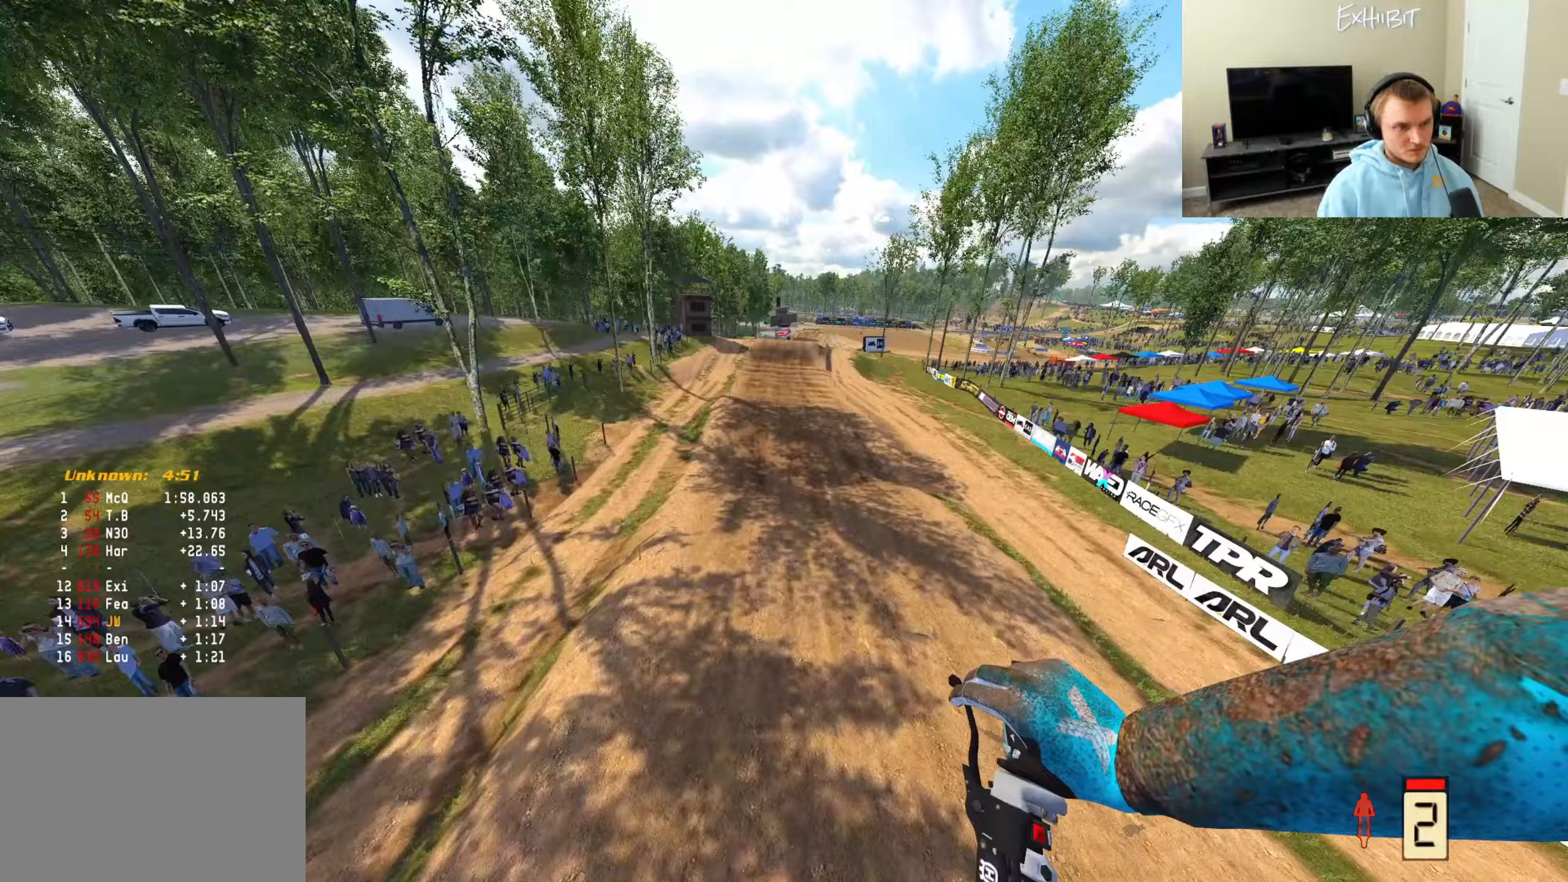
{"buttons": ["R2"], "left_stick": "center", "right_stick": "center", "events": [[133, "left_stick", "right"], [417, "left_stick", "center"], [467, "right_stick", "center"]]}
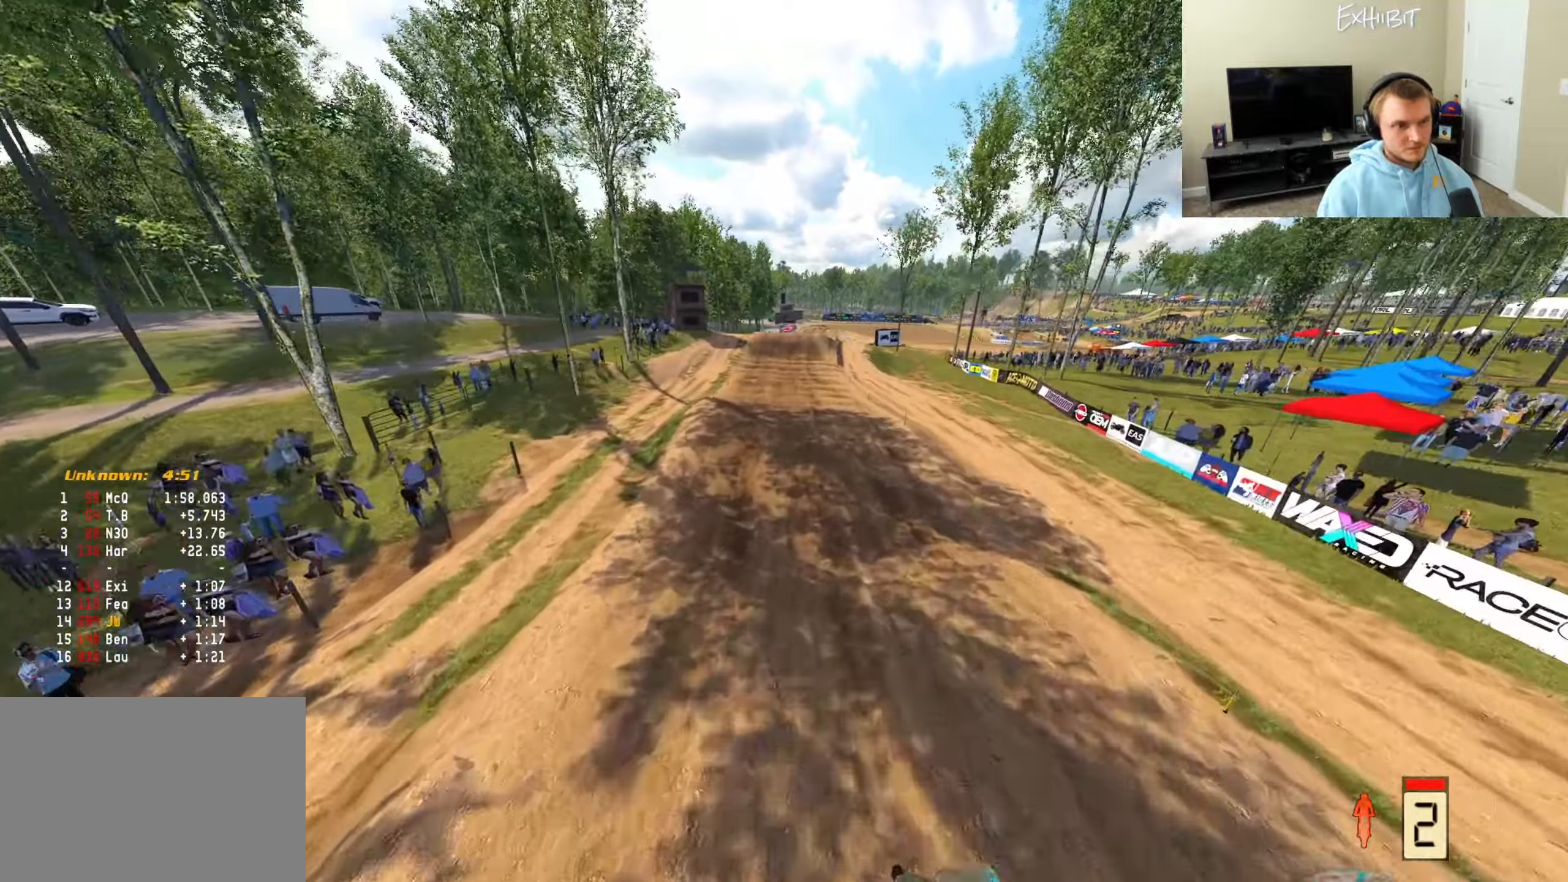
{"buttons": ["R2"], "left_stick": "center", "right_stick": "center", "events": [[67, "right_stick", "up"], [350, "right_stick", "center"]]}
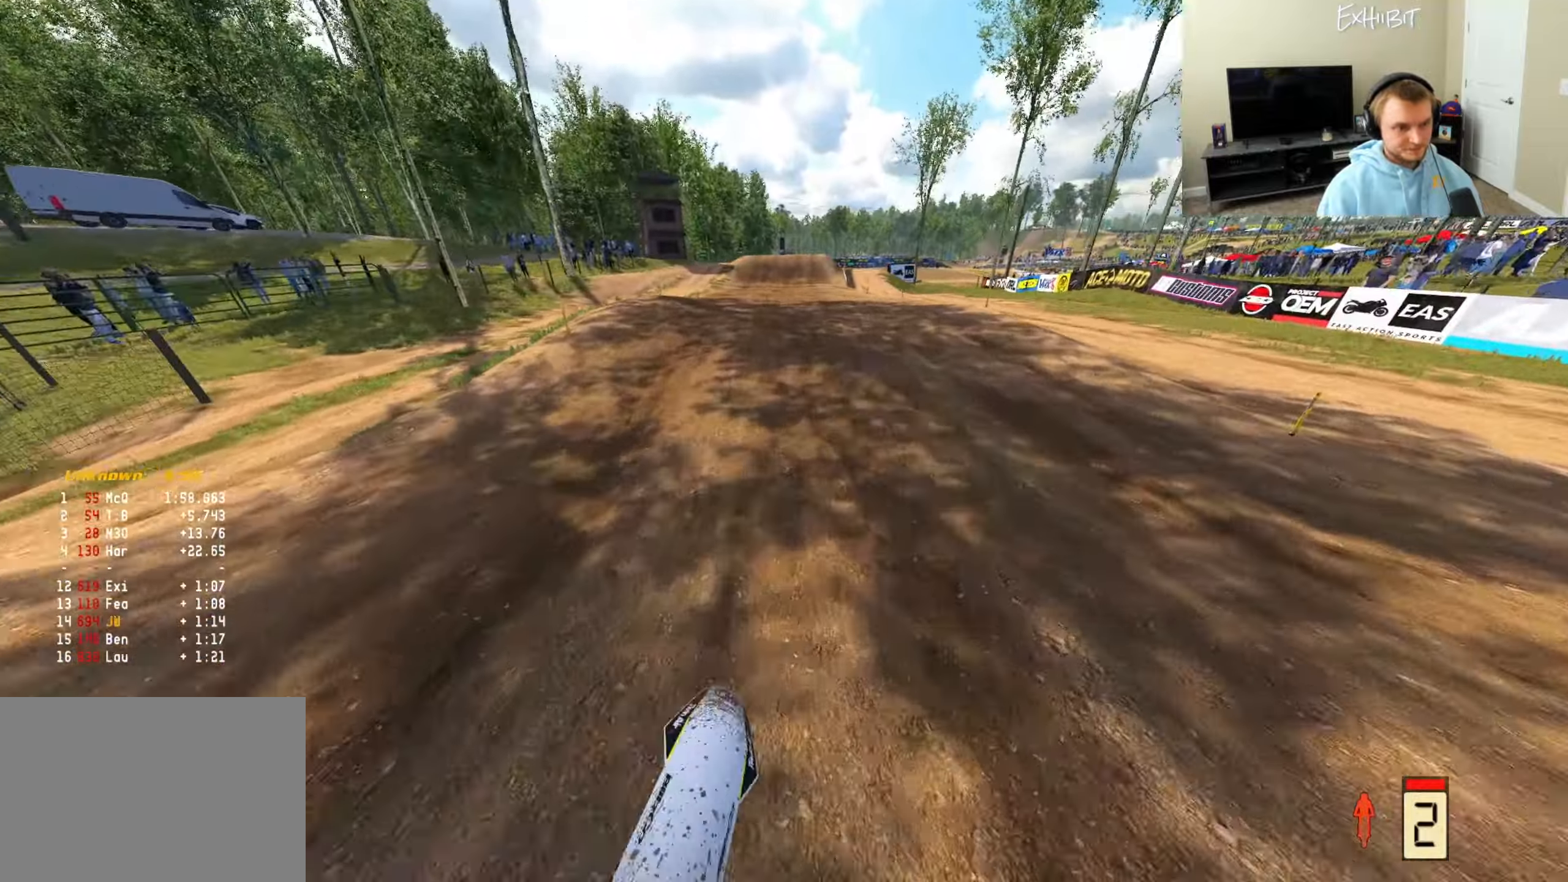
{"buttons": ["R2"], "left_stick": "center", "right_stick": "center", "events": [[217, "right_stick", "up"], [450, "right_stick", "center"]]}
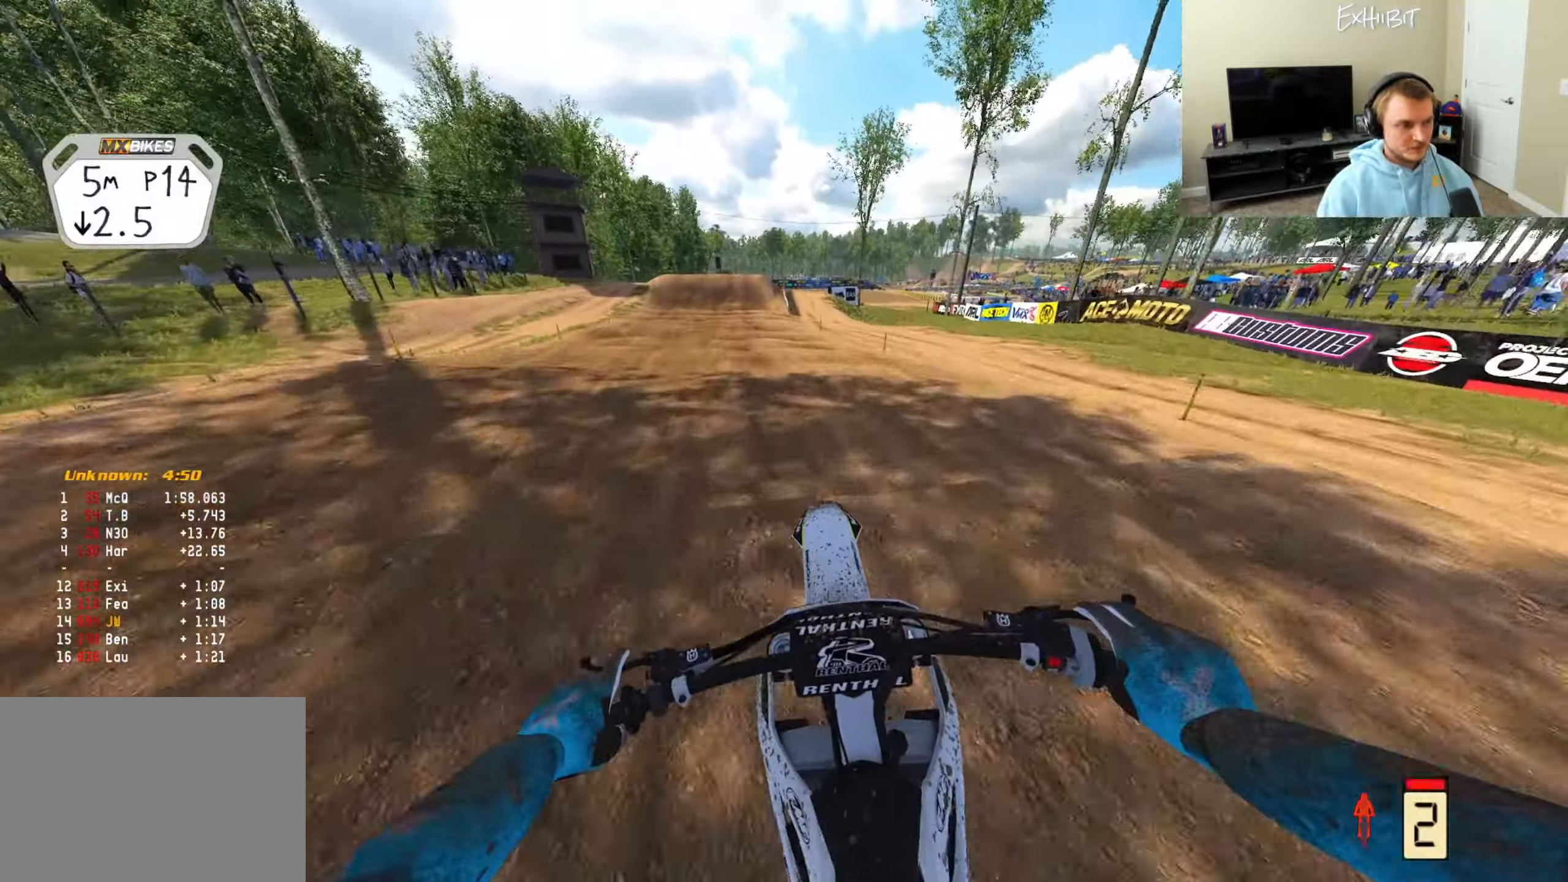
{"buttons": ["R2"], "left_stick": "center", "right_stick": "up", "events": [[250, "TRIANGLE", "down"], [250, "left_stick", "right"], [350, "TRIANGLE", "up"], [383, "right_stick", "up"], [433, "left_stick", "center"]]}
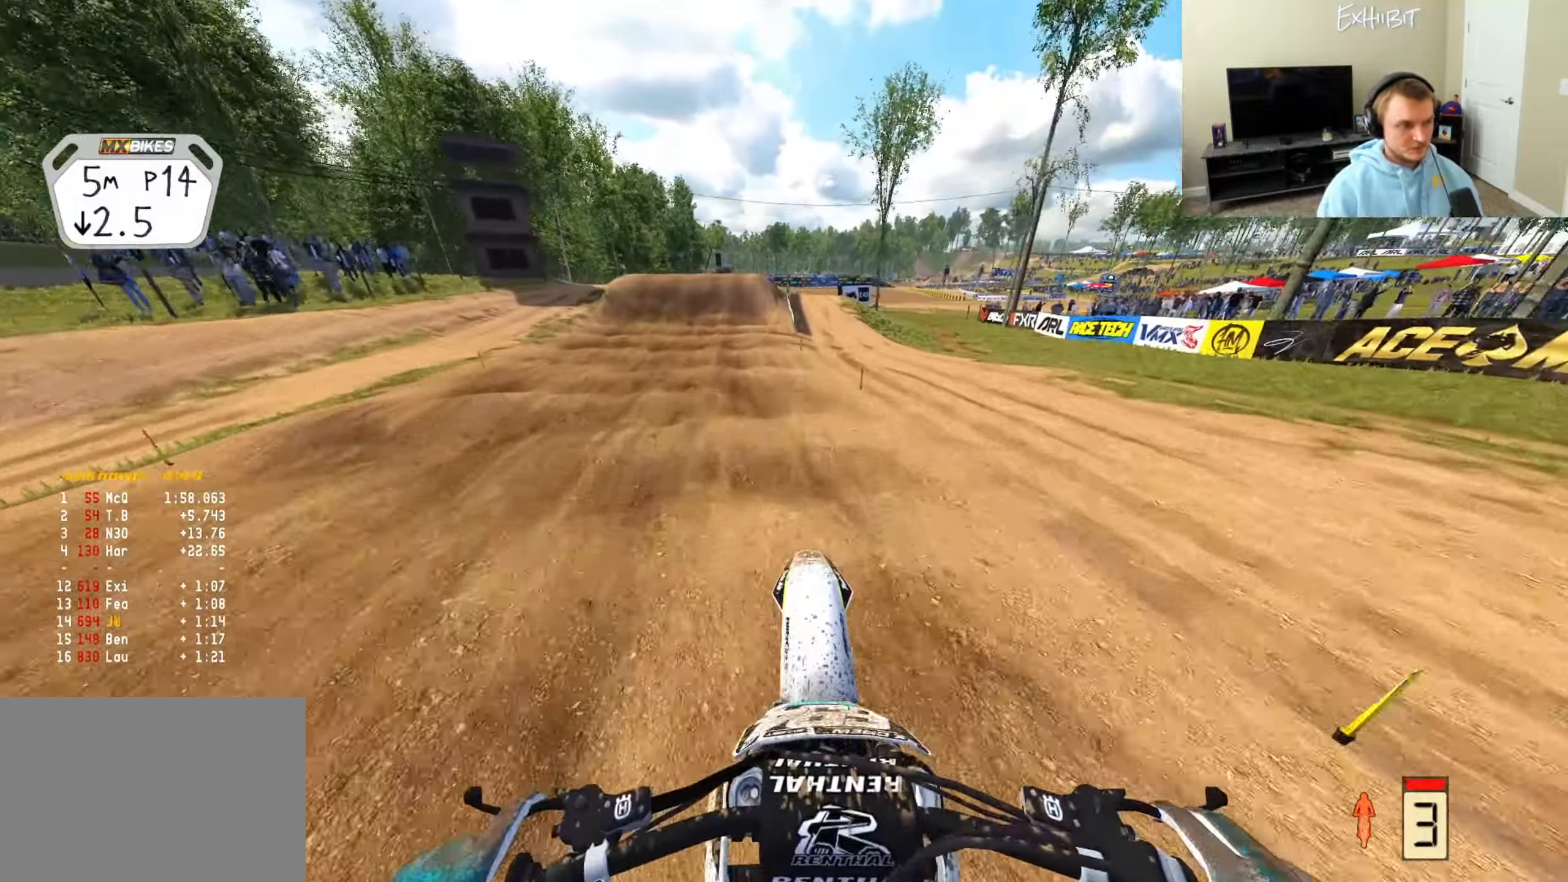
{"buttons": ["R2"], "left_stick": "center", "right_stick": "down", "events": [[133, "right_stick", "center"], [183, "right_stick", "down"], [200, "left_stick", "left"], [367, "left_stick", "center"]]}
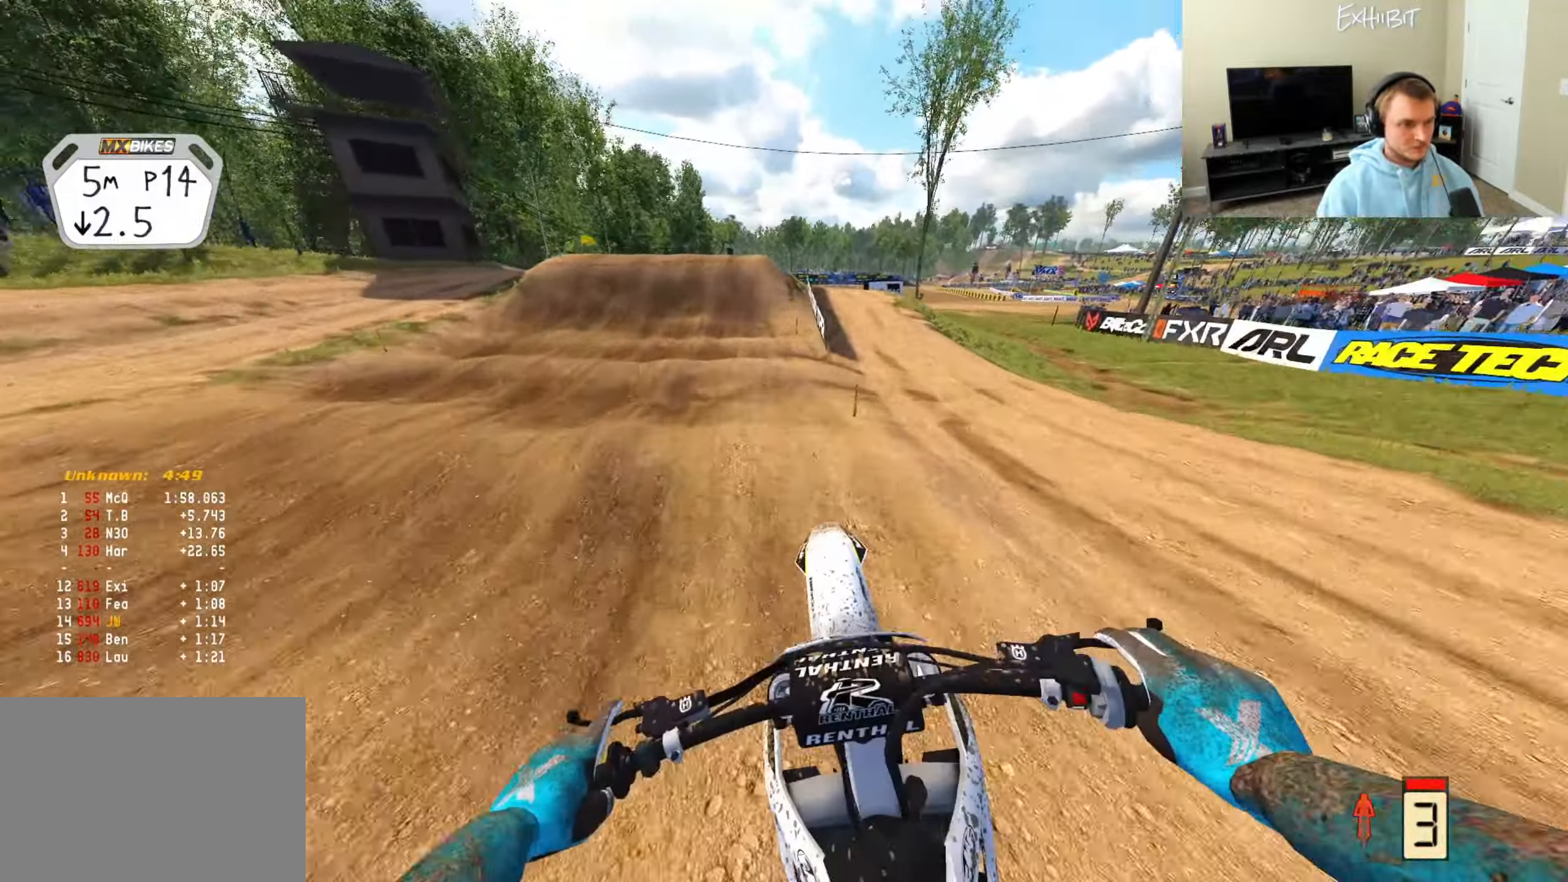
{"buttons": ["R2"], "left_stick": "center", "right_stick": "left", "events": [[17, "right_stick", "center"], [233, "left_stick", "right"], [317, "right_stick", "left"], [433, "left_stick", "center"]]}
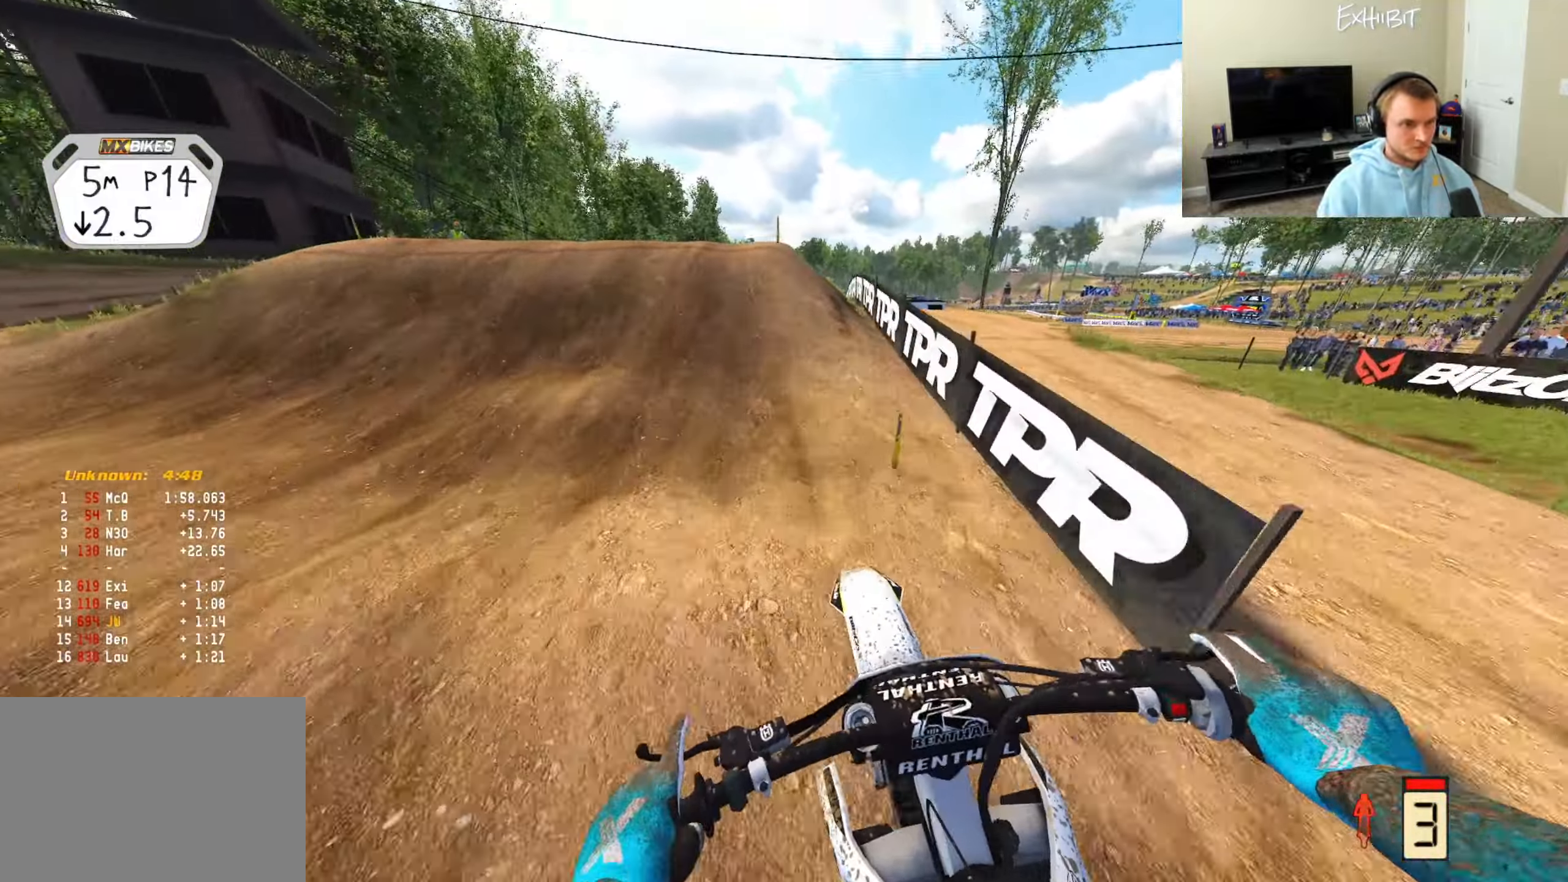
{"buttons": [], "left_stick": "right", "right_stick": "down-left", "events": [[183, "R2", "up"], [217, "left_stick", "left"], [267, "right_stick", "down-left"], [283, "R3", "down"], [433, "R3", "up"], [433, "left_stick", "right"]]}
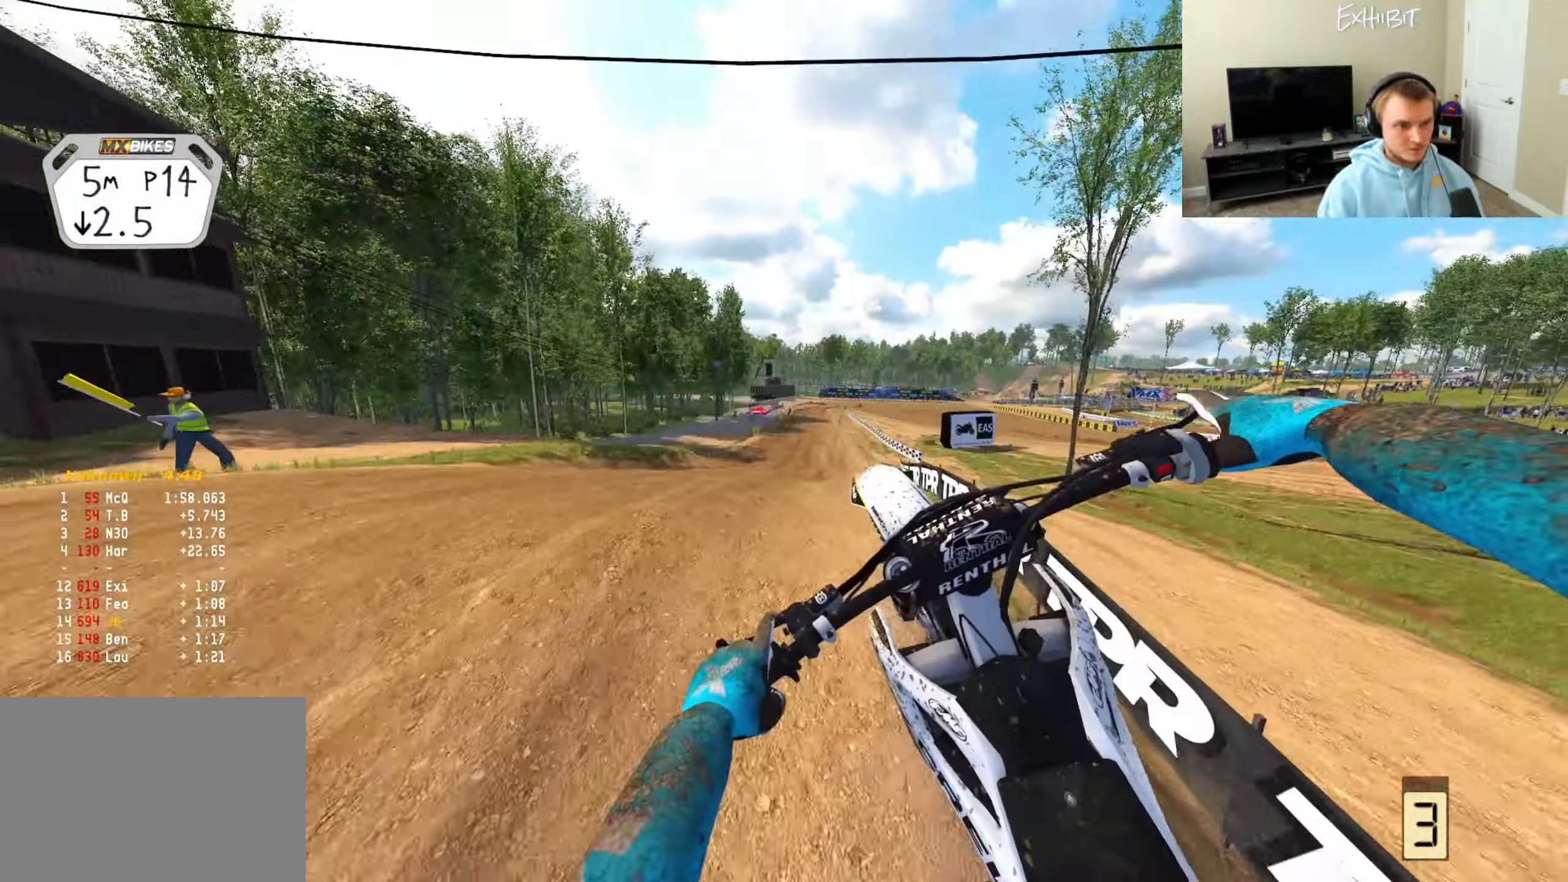
{"buttons": ["R2"], "left_stick": "center", "right_stick": "right", "events": [[50, "R2", "down"], [83, "R3", "down"], [200, "R3", "up"], [233, "left_stick", "center"], [267, "right_stick", "down-right"], [500, "right_stick", "right"]]}
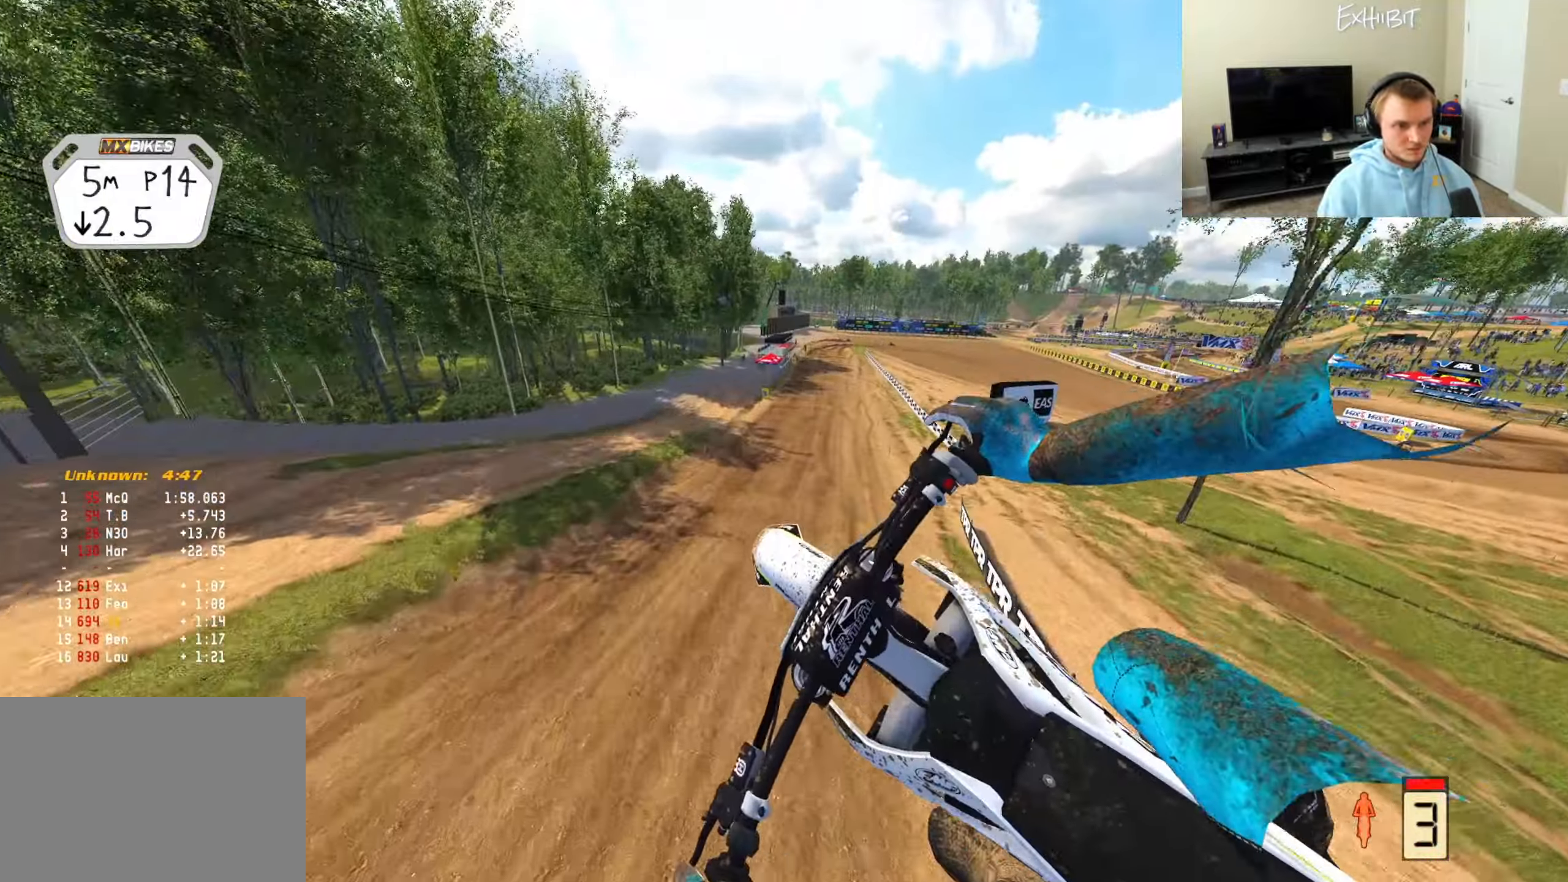
{"buttons": ["R2"], "left_stick": "center", "right_stick": "right", "events": []}
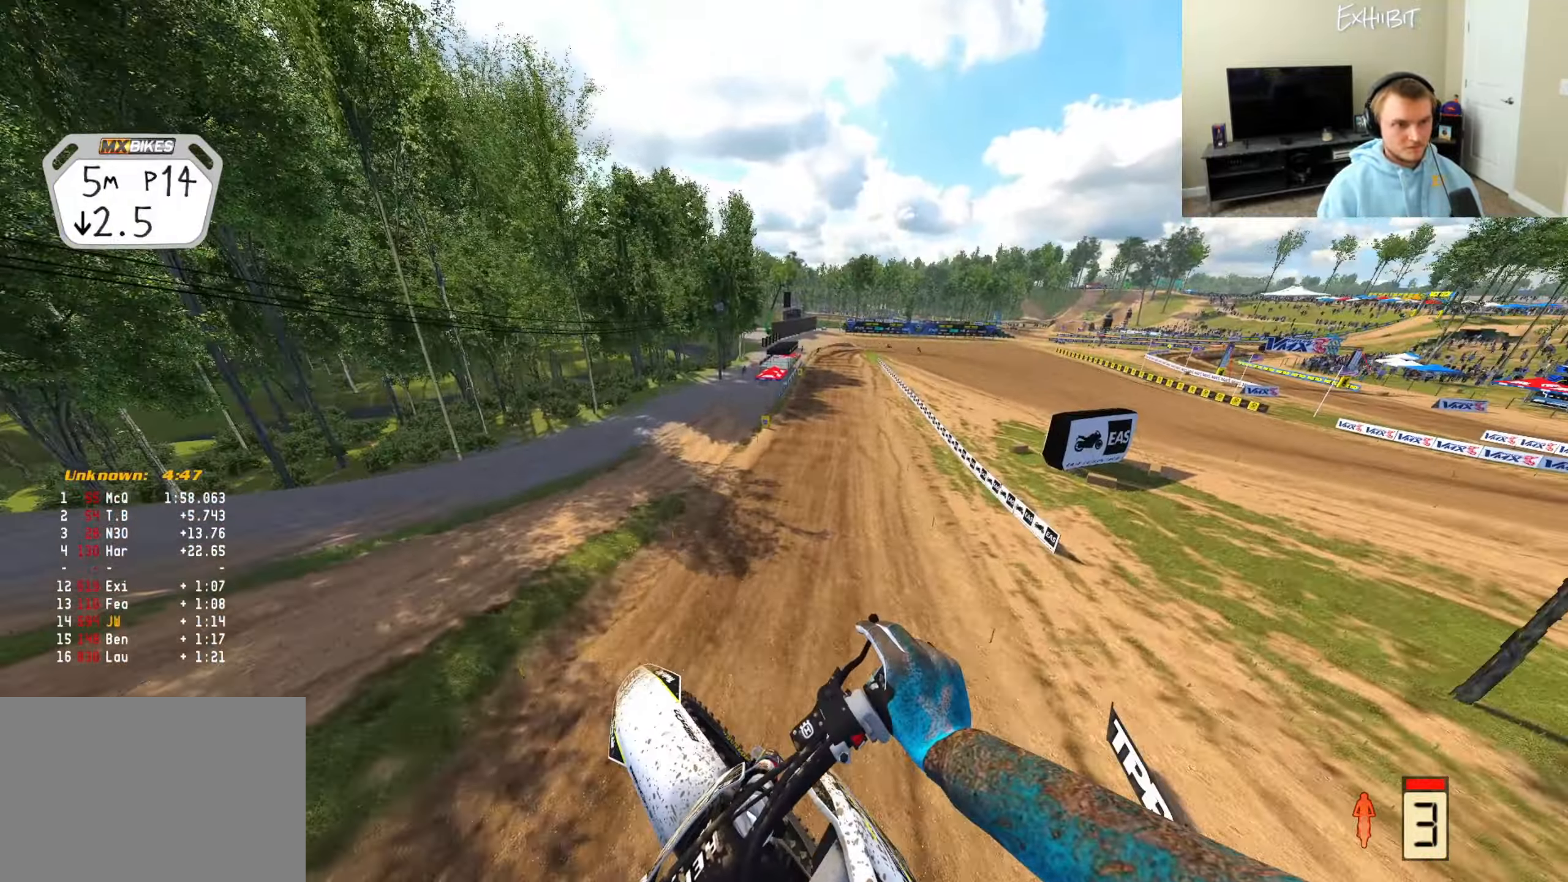
{"buttons": ["R2"], "left_stick": "center", "right_stick": "up-right", "events": [[450, "right_stick", "up-right"]]}
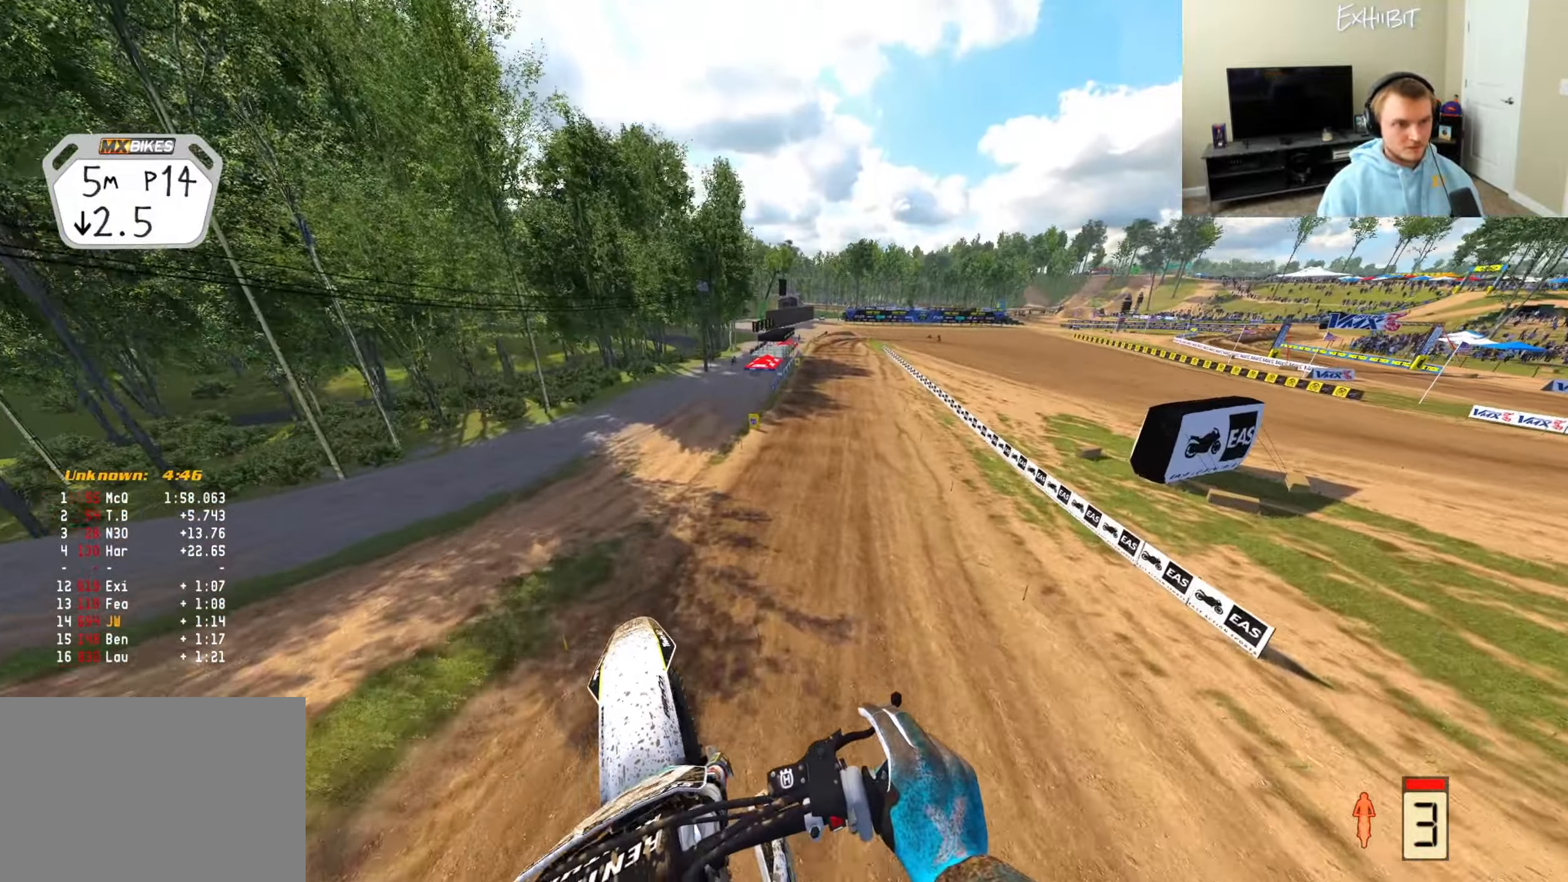
{"buttons": ["R2"], "left_stick": "center", "right_stick": "center", "events": [[250, "right_stick", "up"], [300, "left_stick", "left"], [483, "left_stick", "center"], [483, "right_stick", "center"]]}
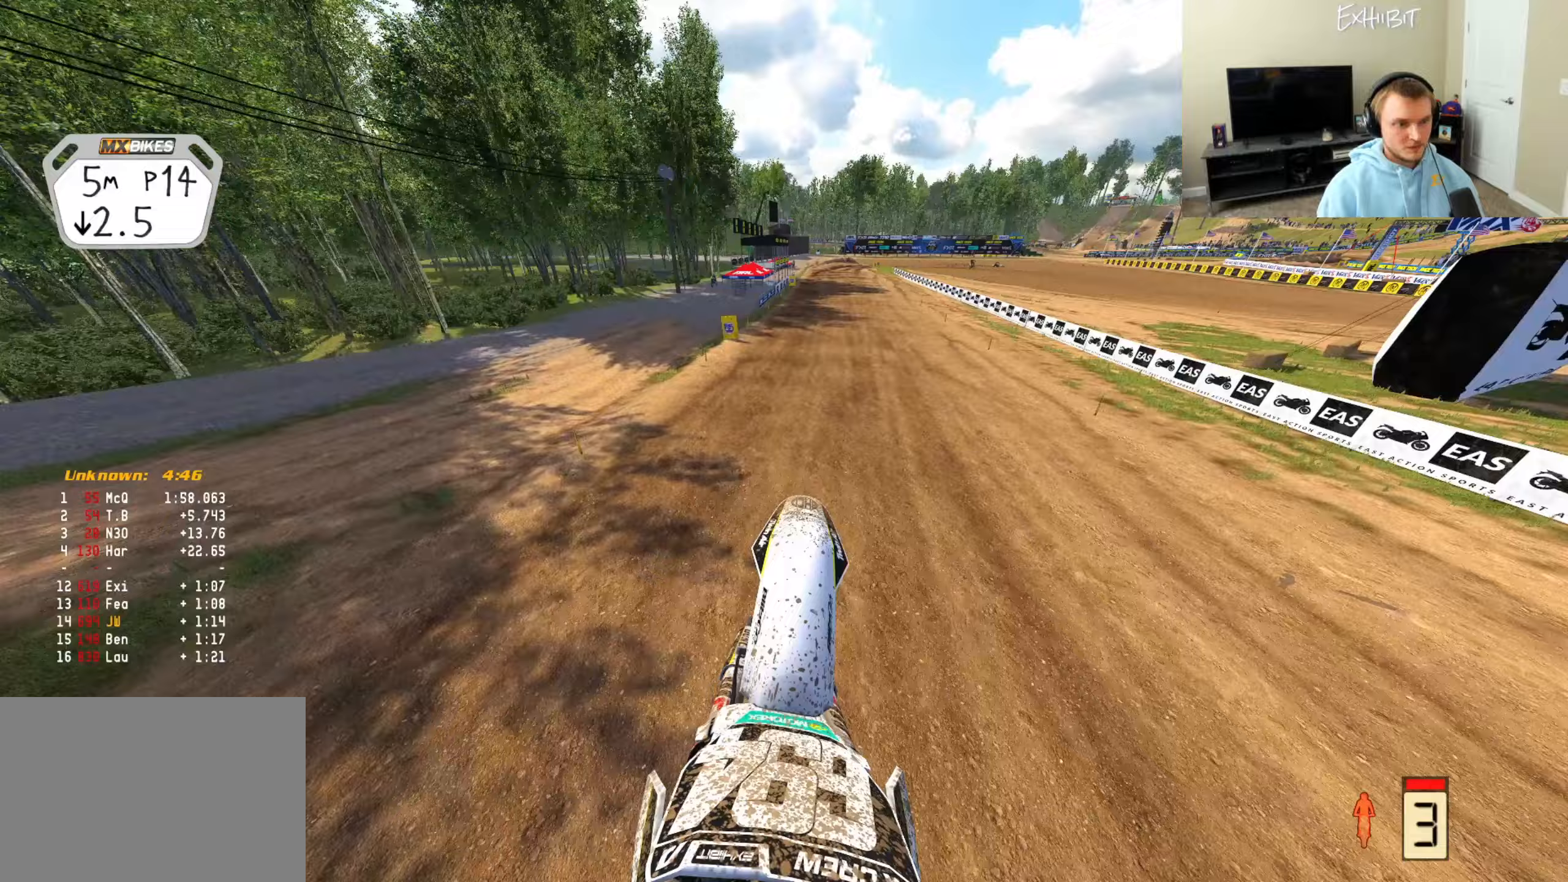
{"buttons": ["R2"], "left_stick": "right", "right_stick": "up", "events": [[50, "R3", "down"], [200, "R3", "up"], [217, "right_stick", "up"], [400, "left_stick", "right"]]}